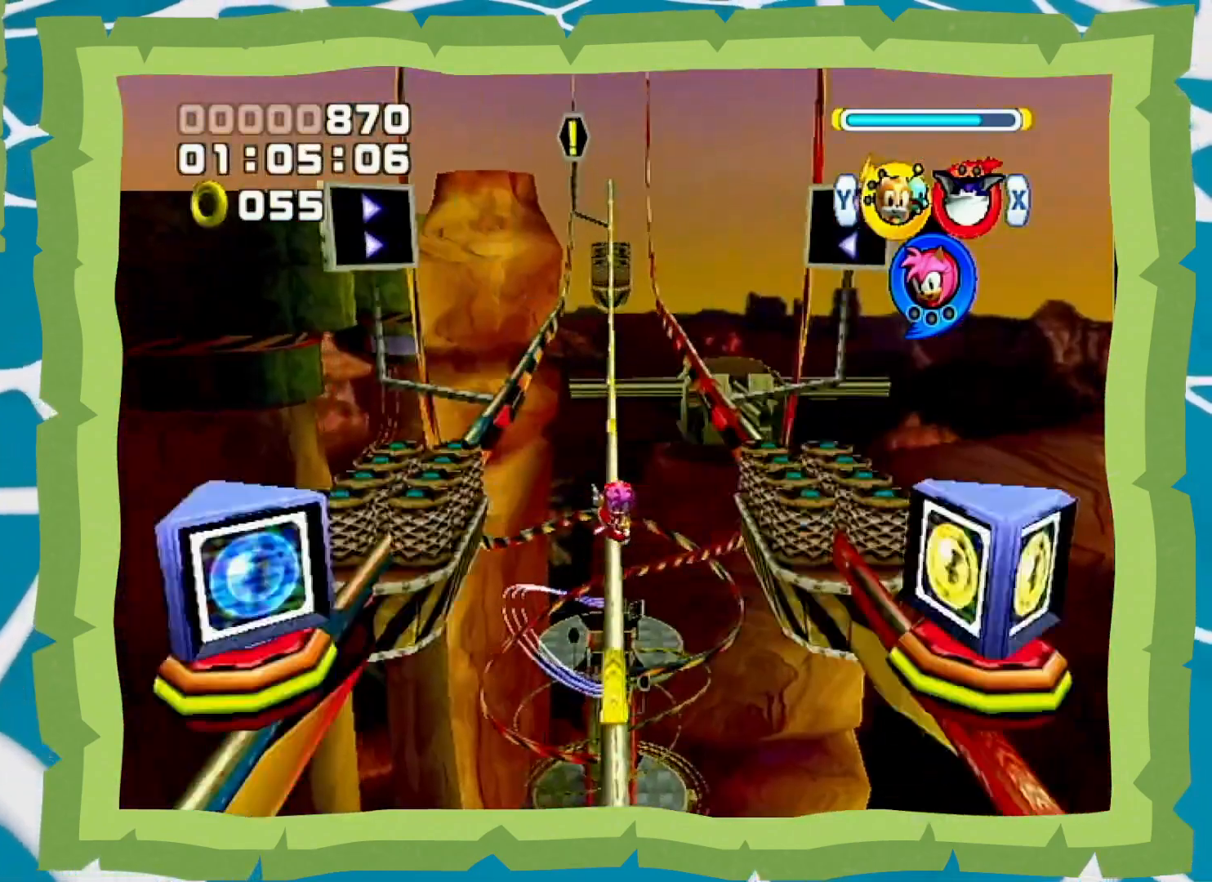
Gameplay with a controller (Nintendo layout); each line is a JSON object with the inputs held at the frame after it. "events" lists button and stick changes between this image and that frame as [ms after this image, input, new state], when the widget could be followed in between. Not read: L3 R3.
{"buttons": [], "left_stick": "up", "right_stick": "center", "events": [[33, "X", "down"], [100, "X", "up"], [133, "left_stick", "up"], [467, "B", "up"]]}
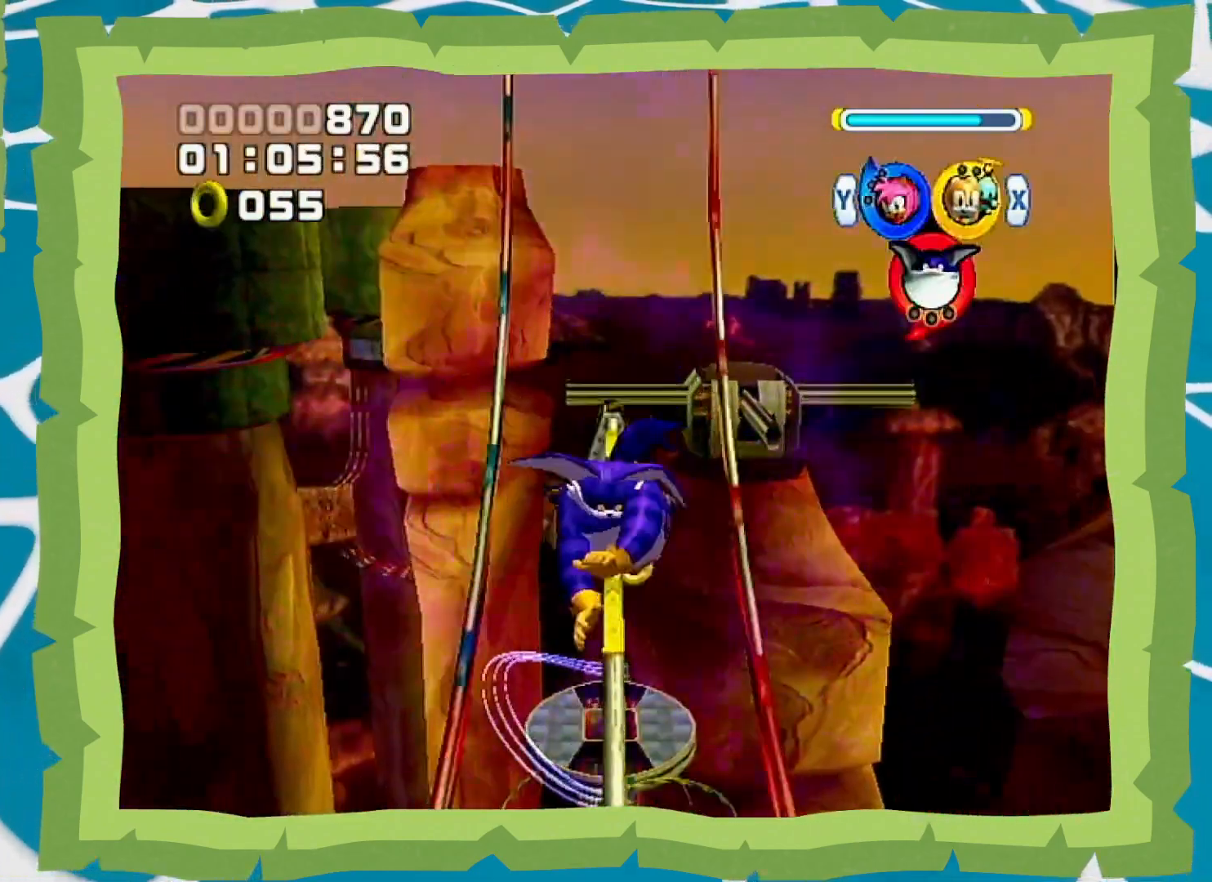
{"buttons": [], "left_stick": "up", "right_stick": "center", "events": [[283, "B", "down"], [350, "B", "up"]]}
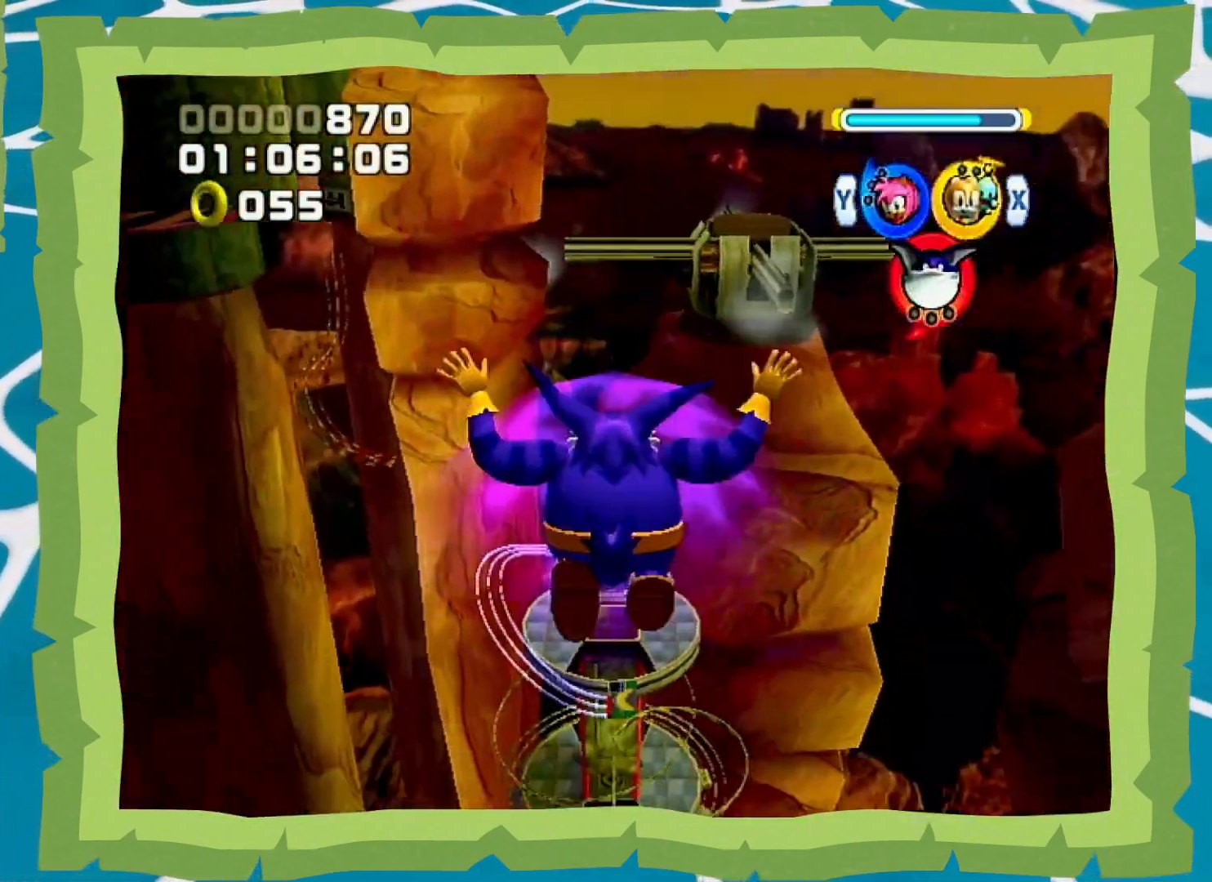
{"buttons": [], "left_stick": "up", "right_stick": "center", "events": []}
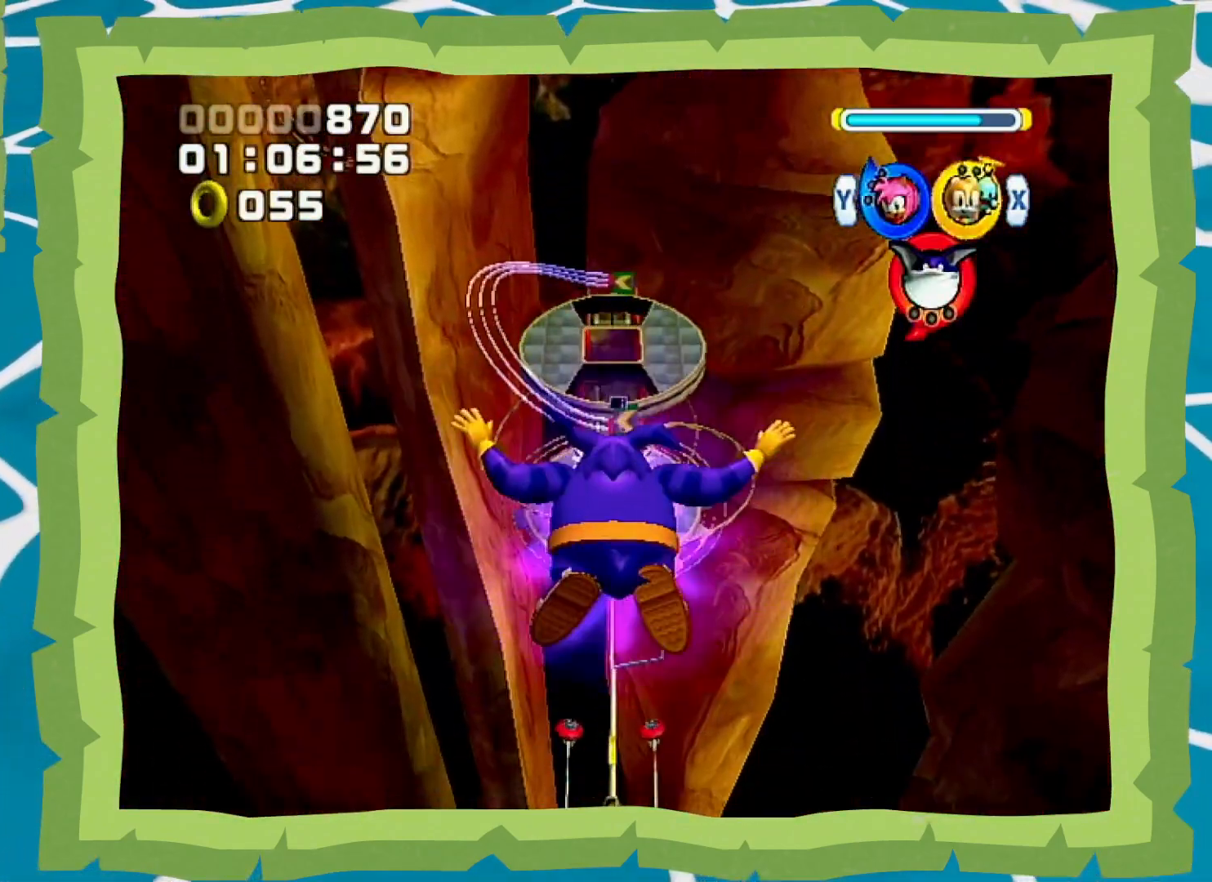
{"buttons": ["B", "X"], "left_stick": "center", "right_stick": "center", "events": [[300, "left_stick", "center"], [383, "B", "down"], [383, "Y", "down"], [500, "X", "down"], [500, "Y", "up"]]}
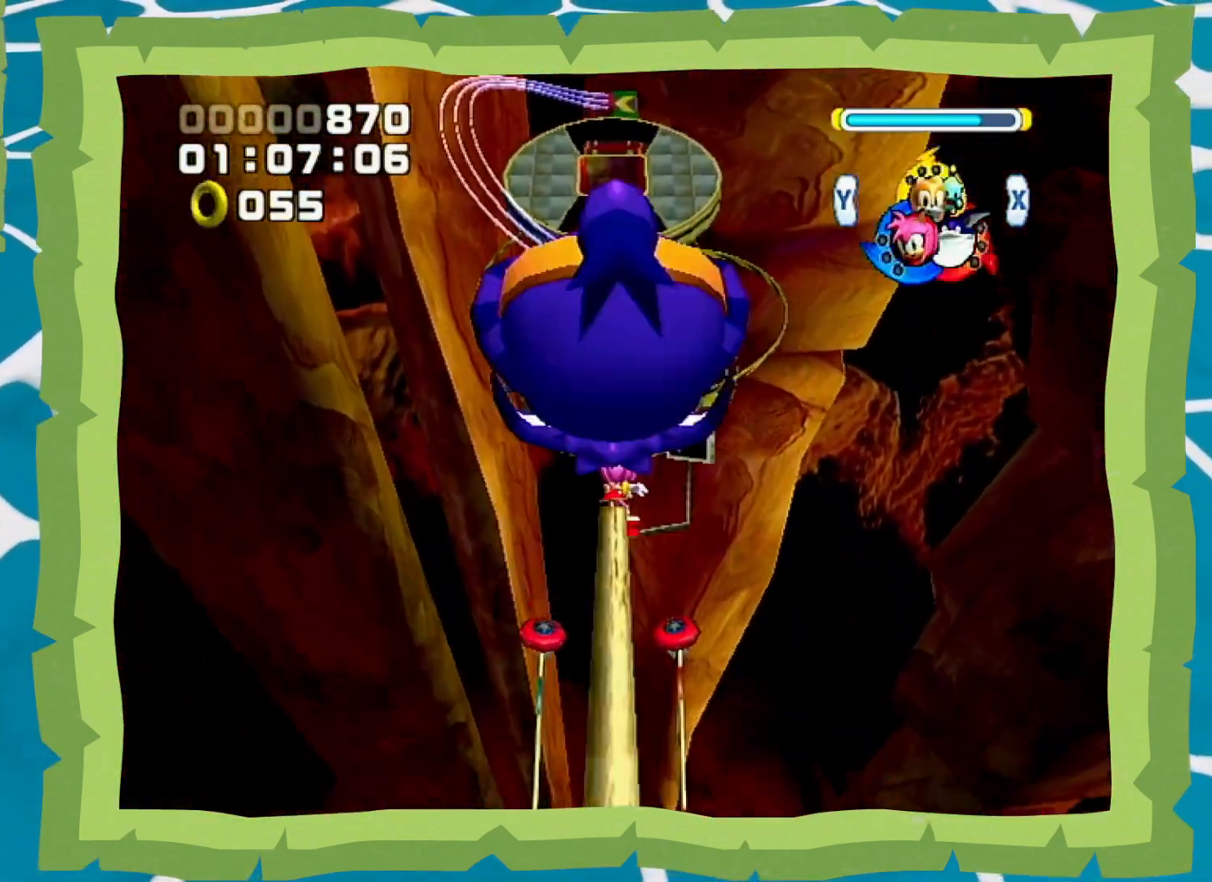
{"buttons": ["B"], "left_stick": "center", "right_stick": "center", "events": [[133, "X", "up"], [133, "Y", "down"], [300, "Y", "up"]]}
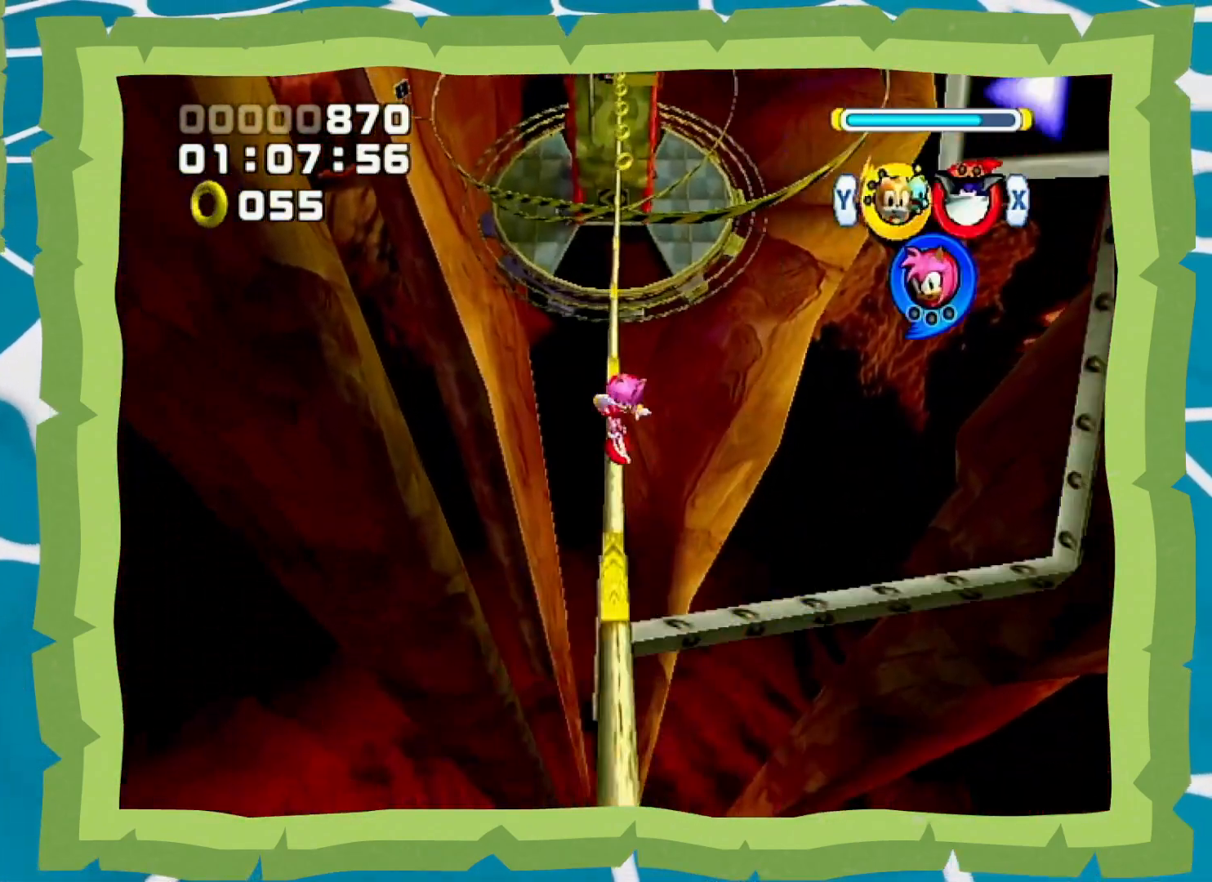
{"buttons": ["B"], "left_stick": "center", "right_stick": "center", "events": []}
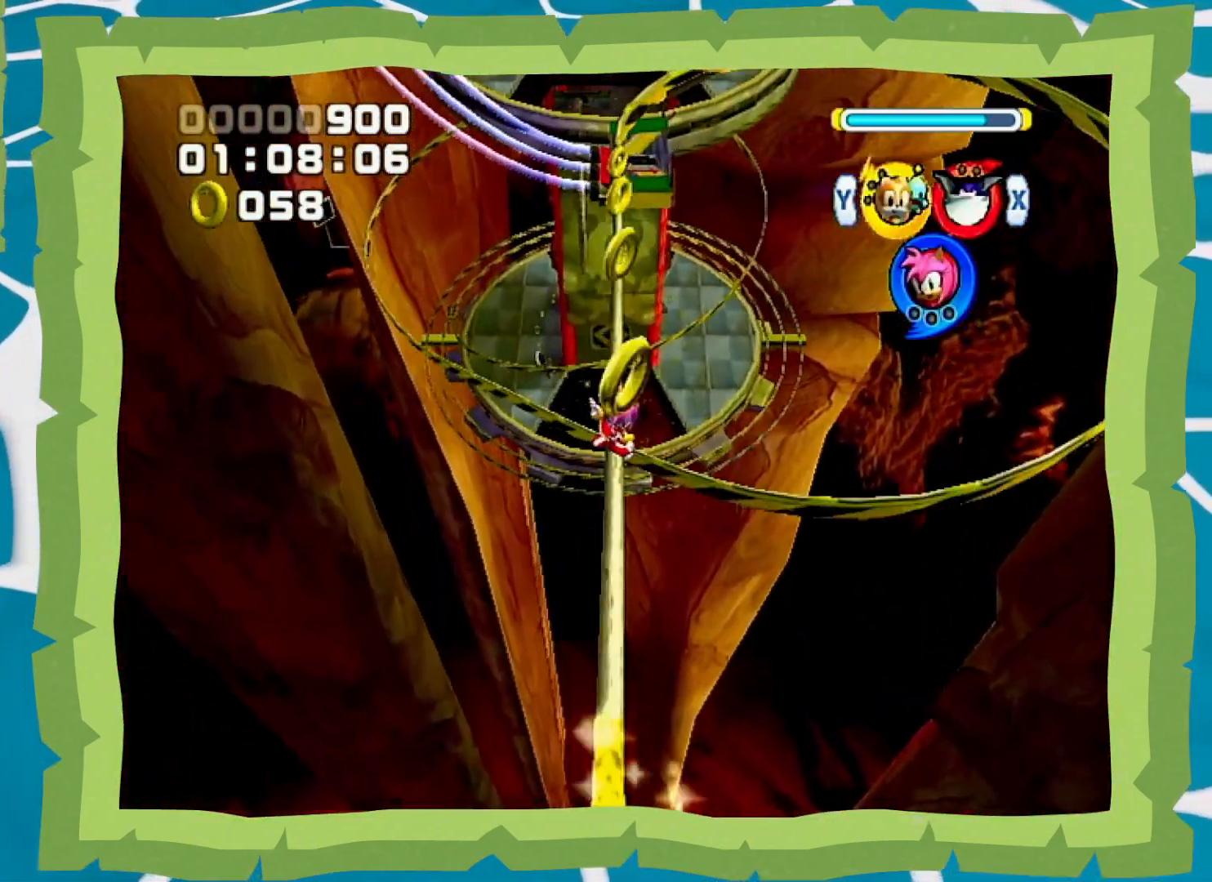
{"buttons": ["A"], "left_stick": "up", "right_stick": "center", "events": [[50, "X", "down"], [133, "B", "up"], [133, "X", "up"], [217, "A", "down"], [283, "left_stick", "up"], [317, "A", "up"], [350, "A", "down"]]}
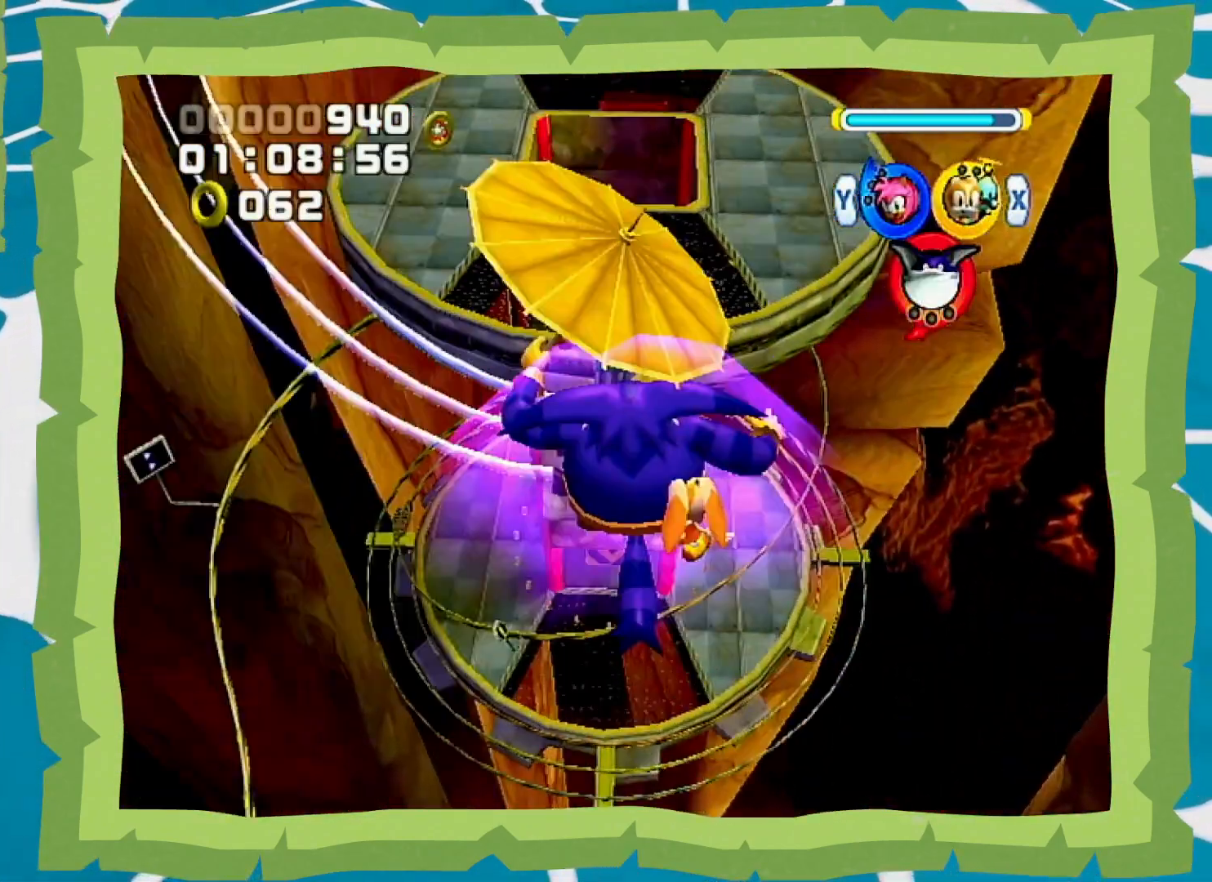
{"buttons": [], "left_stick": "up", "right_stick": "center", "events": [[200, "A", "up"]]}
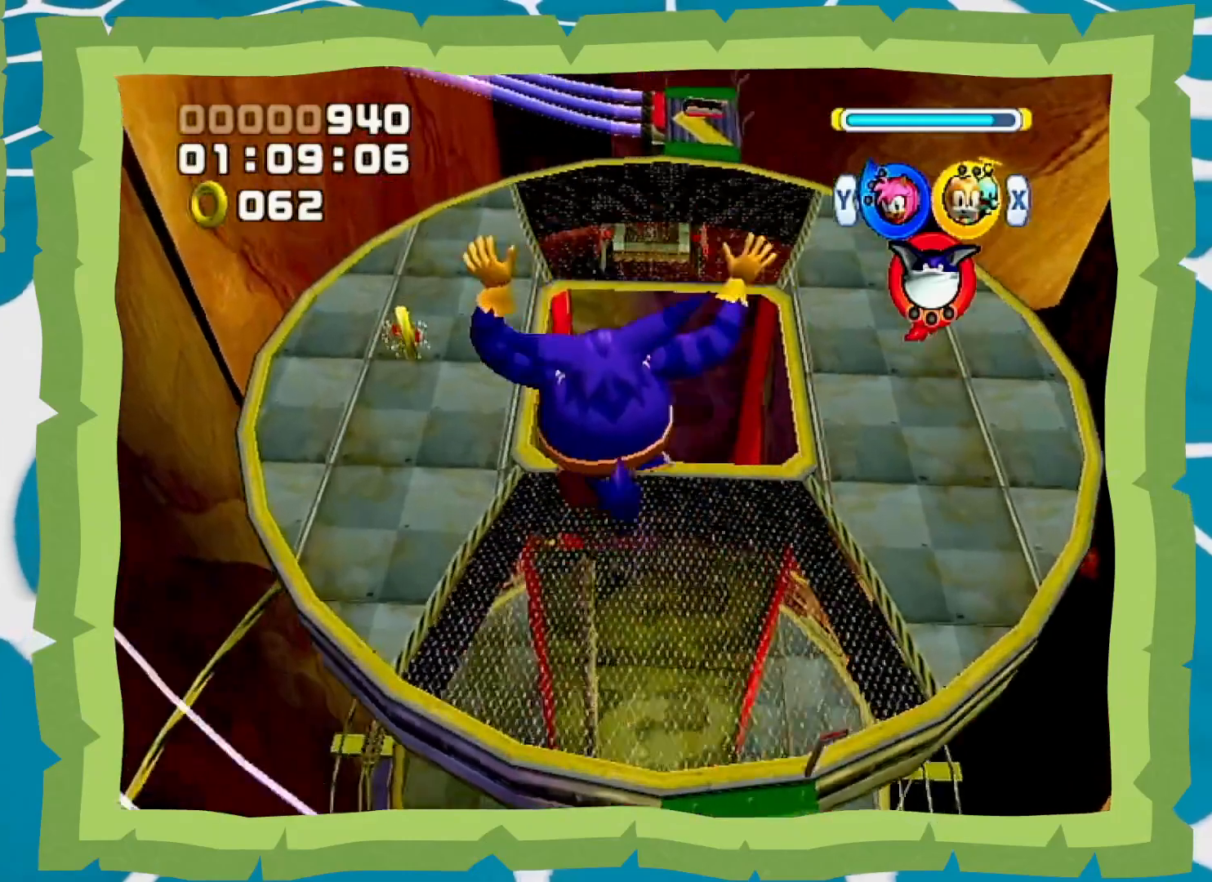
{"buttons": [], "left_stick": "up-left", "right_stick": "center", "events": [[67, "left_stick", "up-left"]]}
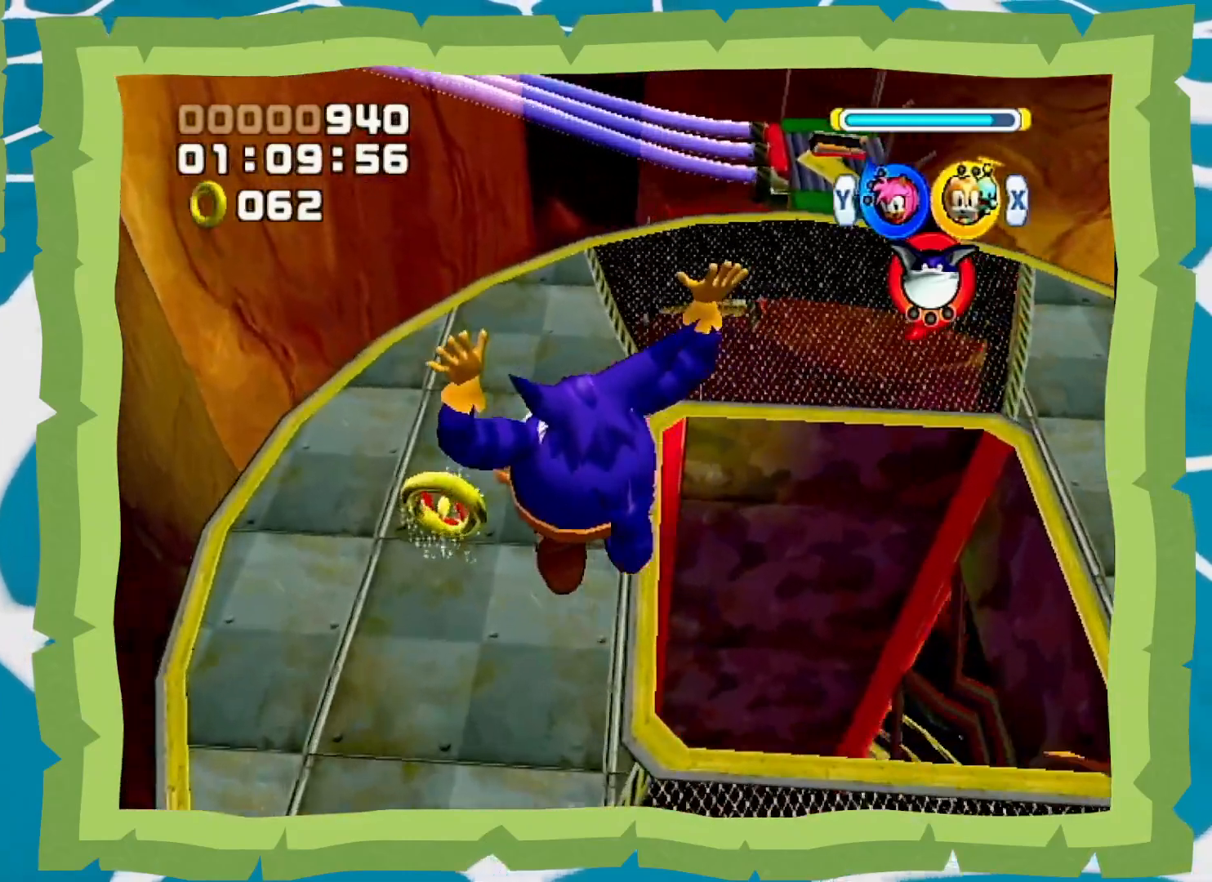
{"buttons": [], "left_stick": "up", "right_stick": "center", "events": [[283, "left_stick", "up"]]}
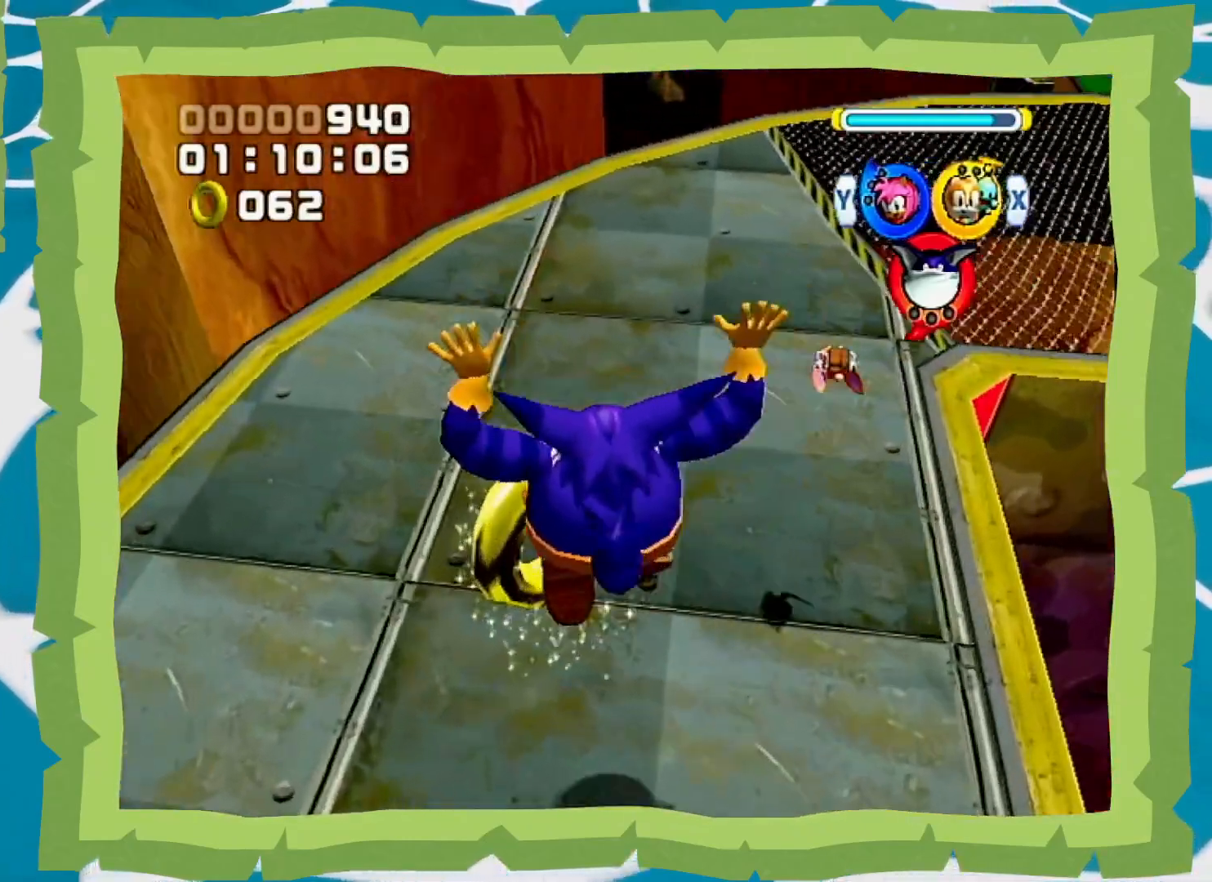
{"buttons": [], "left_stick": "center", "right_stick": "center", "events": [[283, "left_stick", "center"]]}
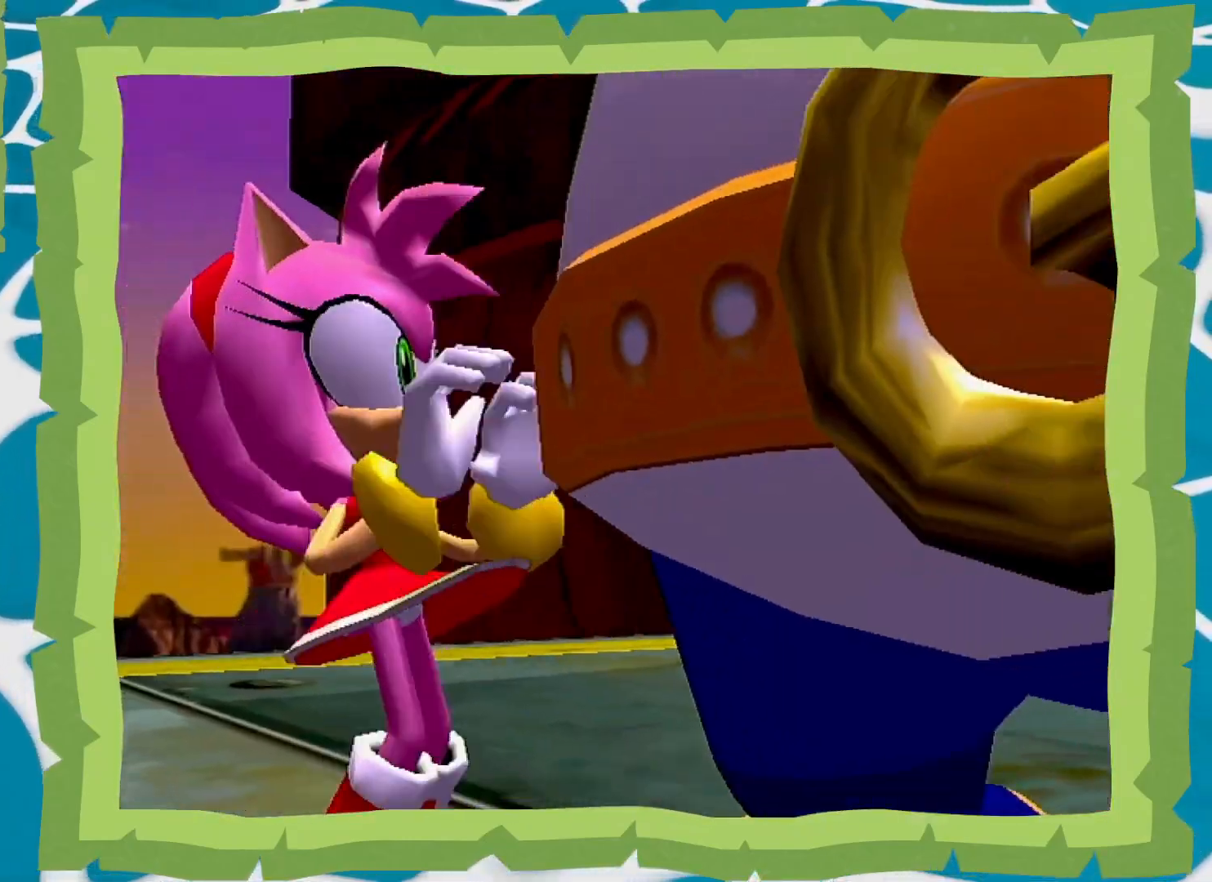
{"buttons": [], "left_stick": "center", "right_stick": "center", "events": []}
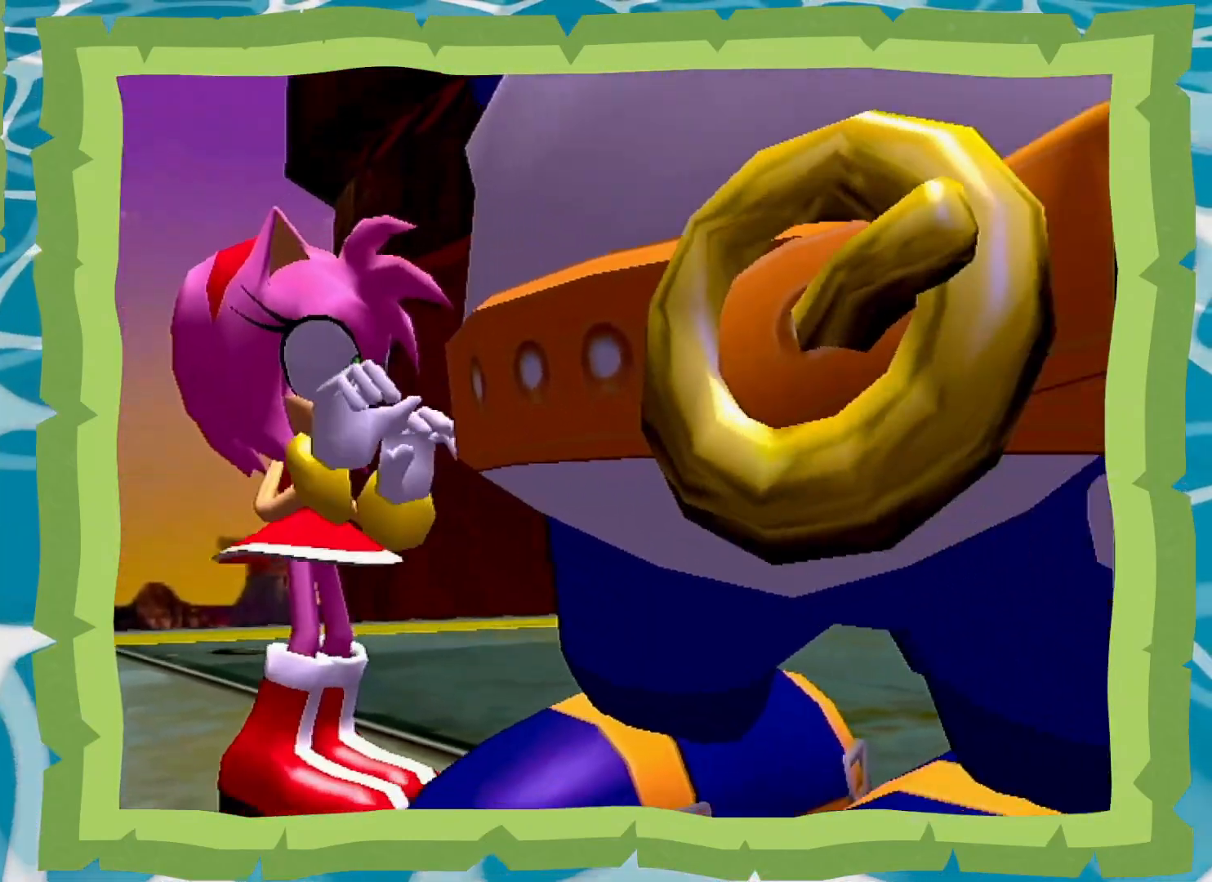
{"buttons": [], "left_stick": "center", "right_stick": "center", "events": []}
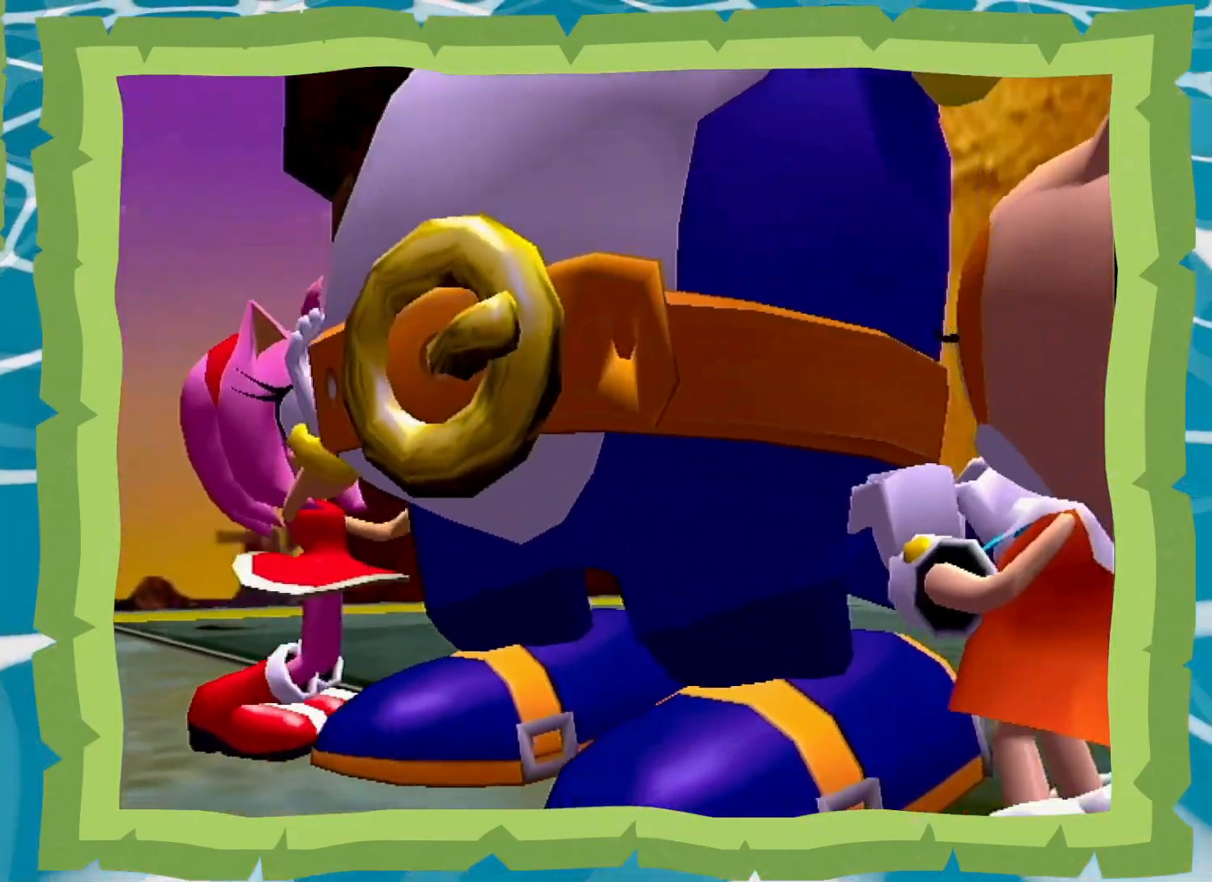
{"buttons": [], "left_stick": "center", "right_stick": "center", "events": []}
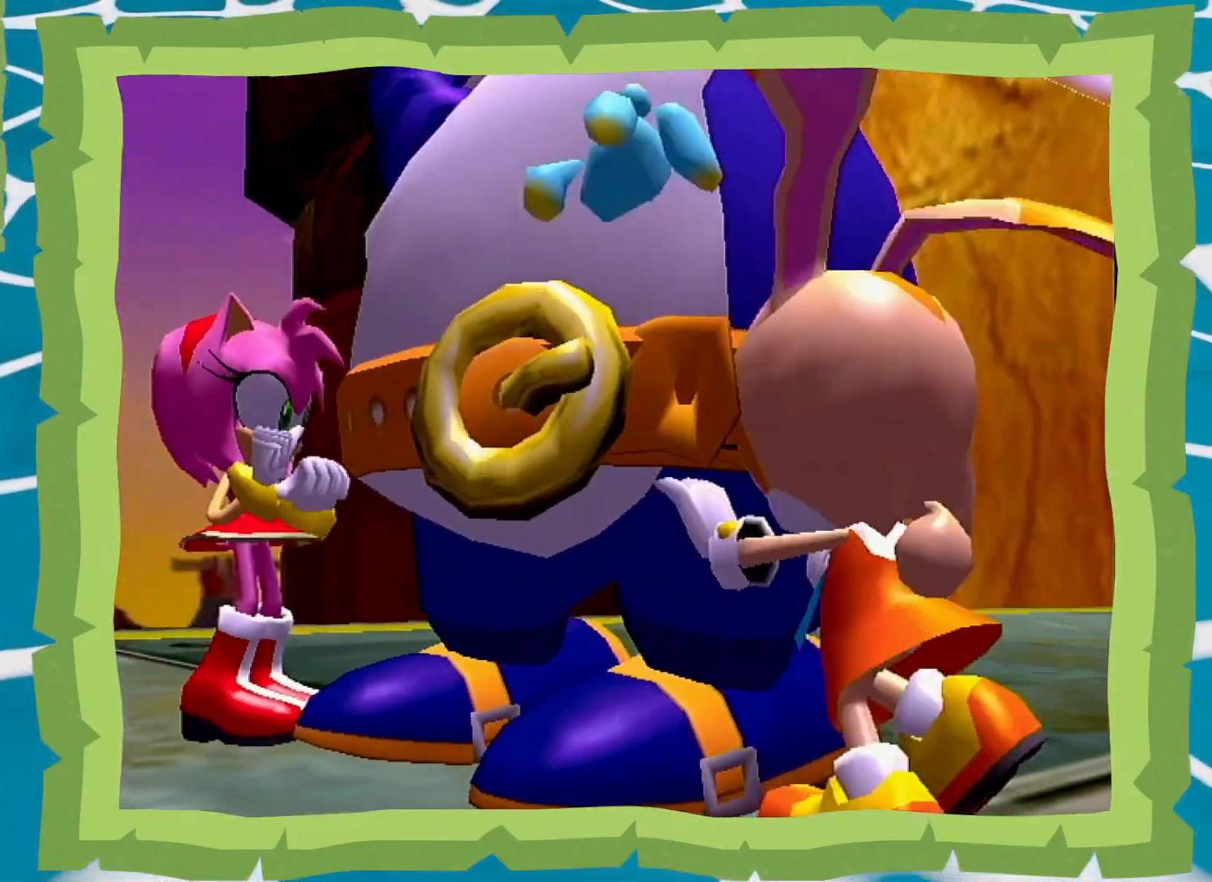
{"buttons": ["A", "B"], "left_stick": "center", "right_stick": "center", "events": [[433, "A", "down"], [467, "B", "down"]]}
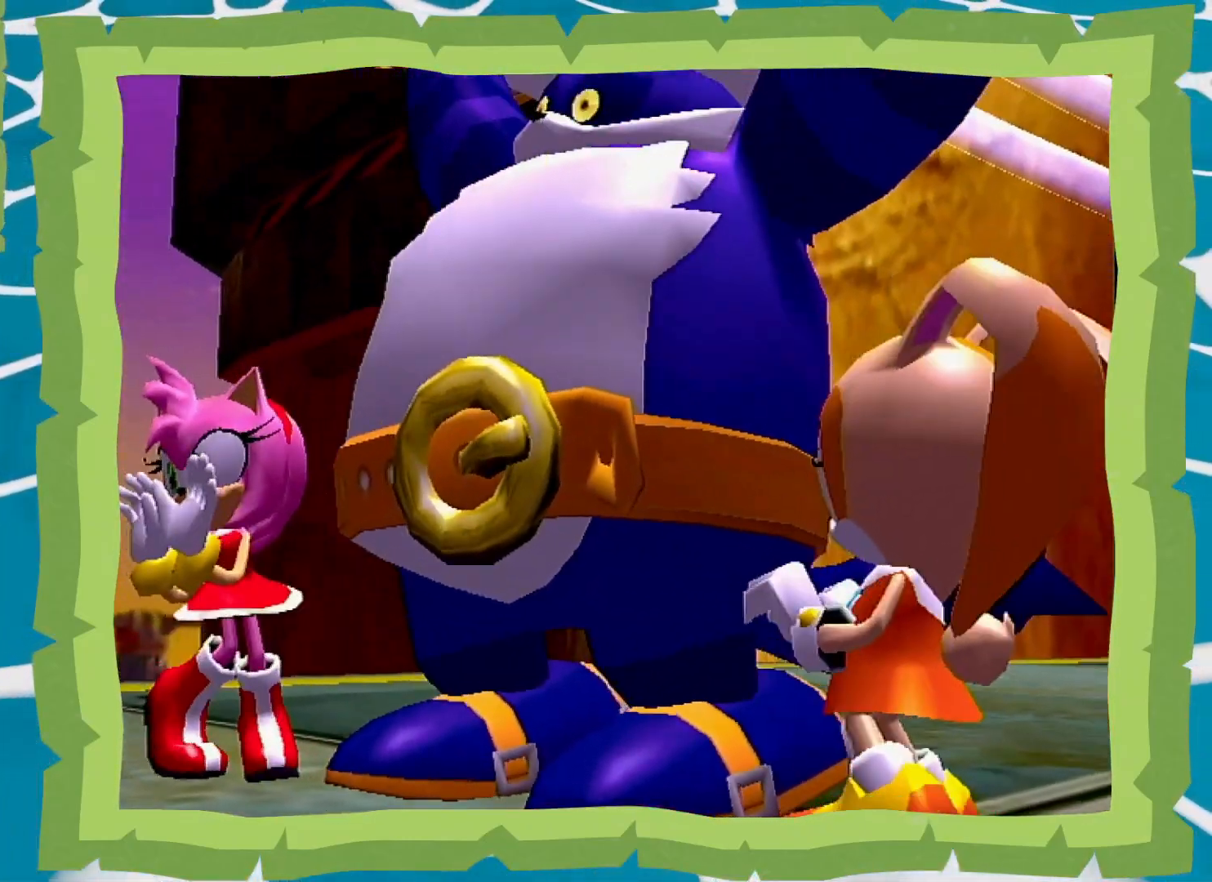
{"buttons": ["A"], "left_stick": "center", "right_stick": "center", "events": [[33, "B", "up"], [133, "A", "up"], [133, "B", "down"], [200, "A", "down"], [200, "B", "up"], [267, "B", "down"], [283, "A", "up"], [350, "A", "down"], [383, "B", "up"], [417, "B", "down"], [450, "A", "up"], [500, "A", "down"], [500, "B", "up"]]}
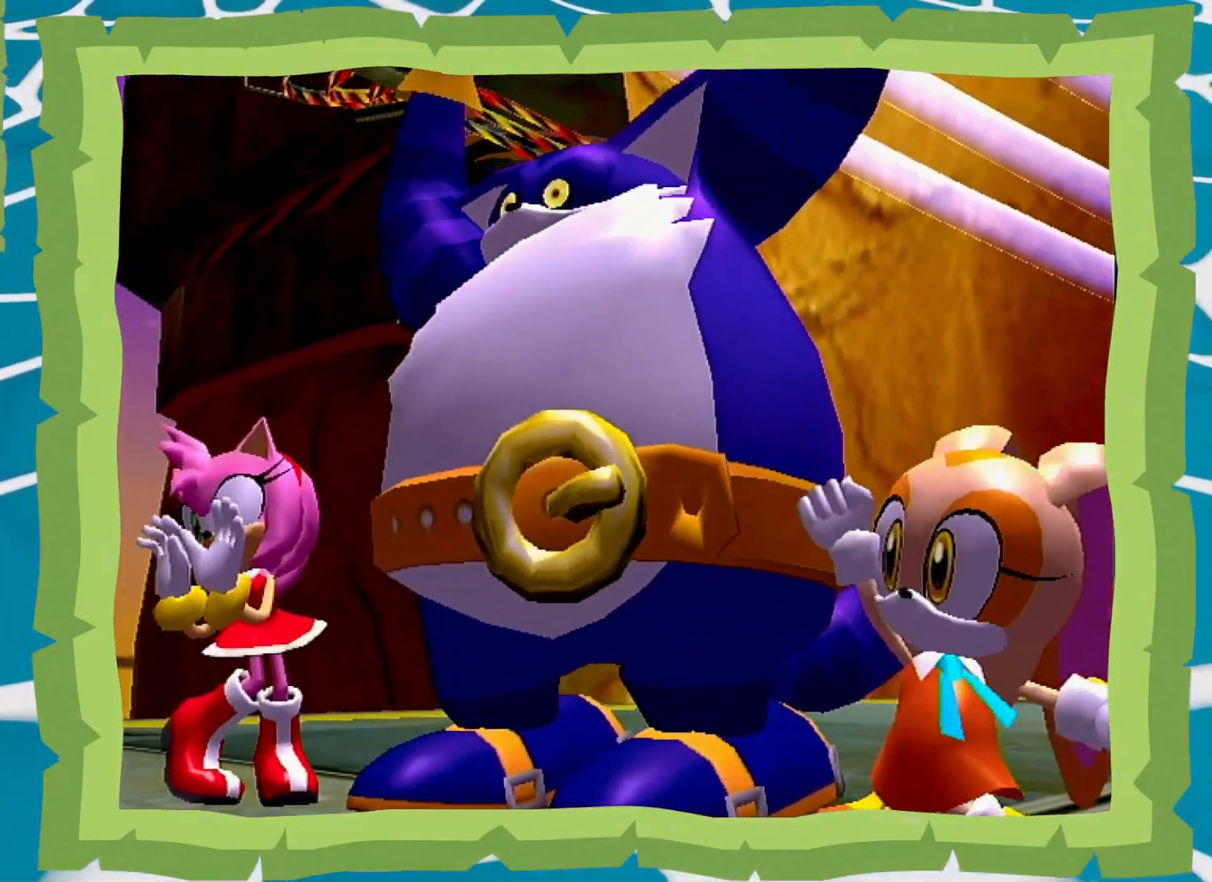
{"buttons": ["A"], "left_stick": "center", "right_stick": "center", "events": [[100, "A", "up"], [100, "B", "down"], [167, "A", "down"], [200, "B", "up"], [250, "A", "up"], [250, "B", "down"], [350, "B", "up"], [417, "B", "down"], [500, "A", "down"], [500, "B", "up"]]}
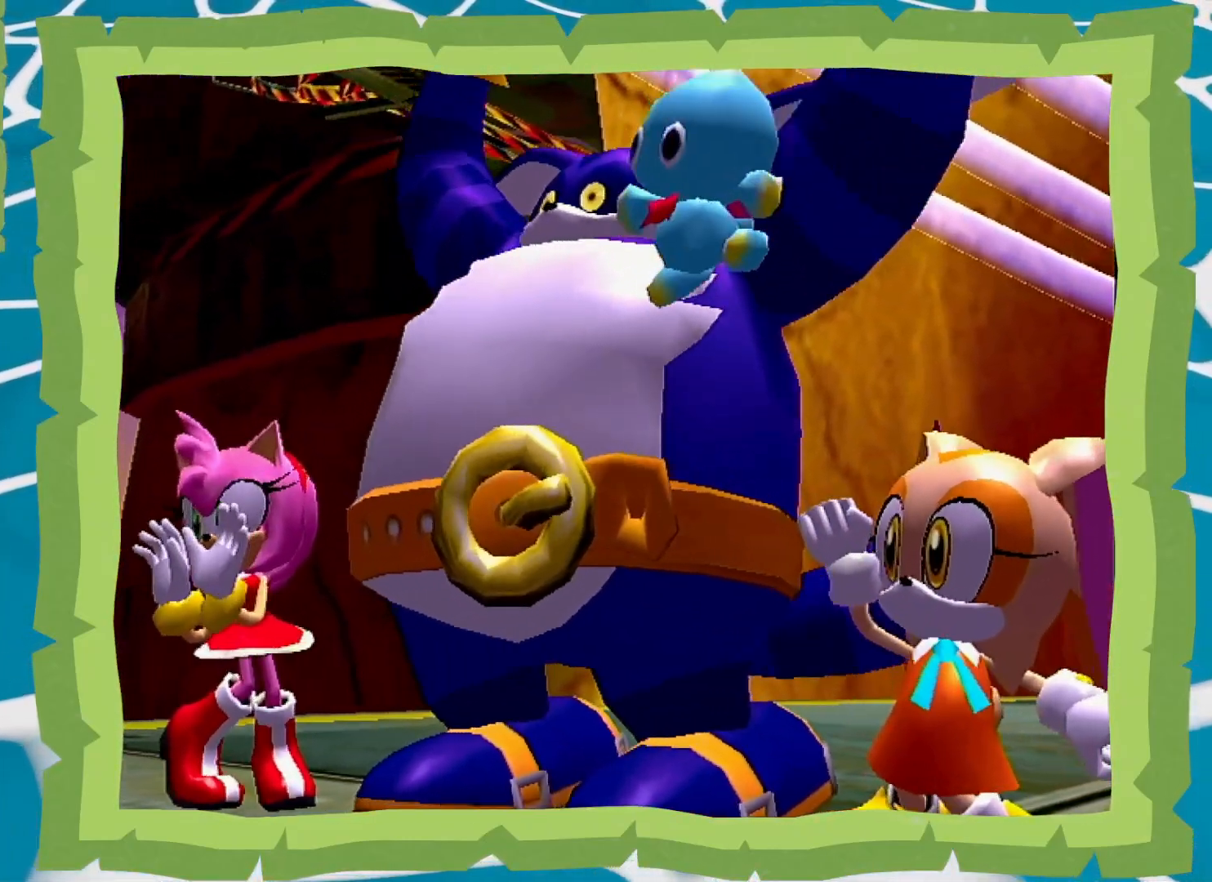
{"buttons": ["A"], "left_stick": "center", "right_stick": "center", "events": [[67, "A", "up"], [67, "B", "down"], [167, "A", "down"], [167, "B", "up"], [217, "A", "up"], [217, "B", "down"], [317, "A", "down"], [317, "B", "up"], [383, "A", "up"], [383, "B", "down"], [483, "B", "up"], [500, "A", "down"]]}
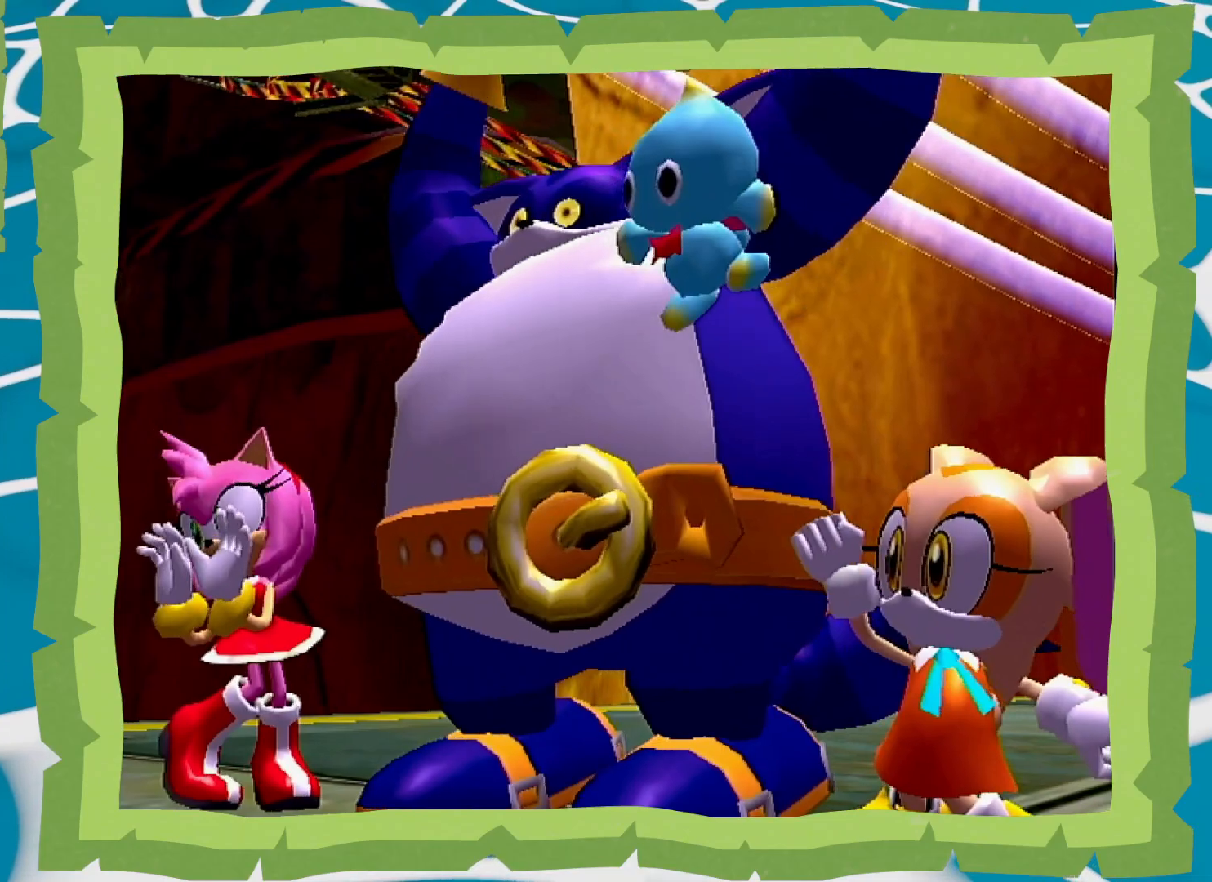
{"buttons": ["A"], "left_stick": "center", "right_stick": "center", "events": [[33, "A", "up"], [33, "B", "down"], [133, "A", "down"], [133, "B", "up"], [183, "B", "down"], [217, "A", "up"], [317, "A", "down"], [317, "B", "up"], [383, "A", "up"], [383, "B", "down"], [467, "A", "down"], [467, "B", "up"]]}
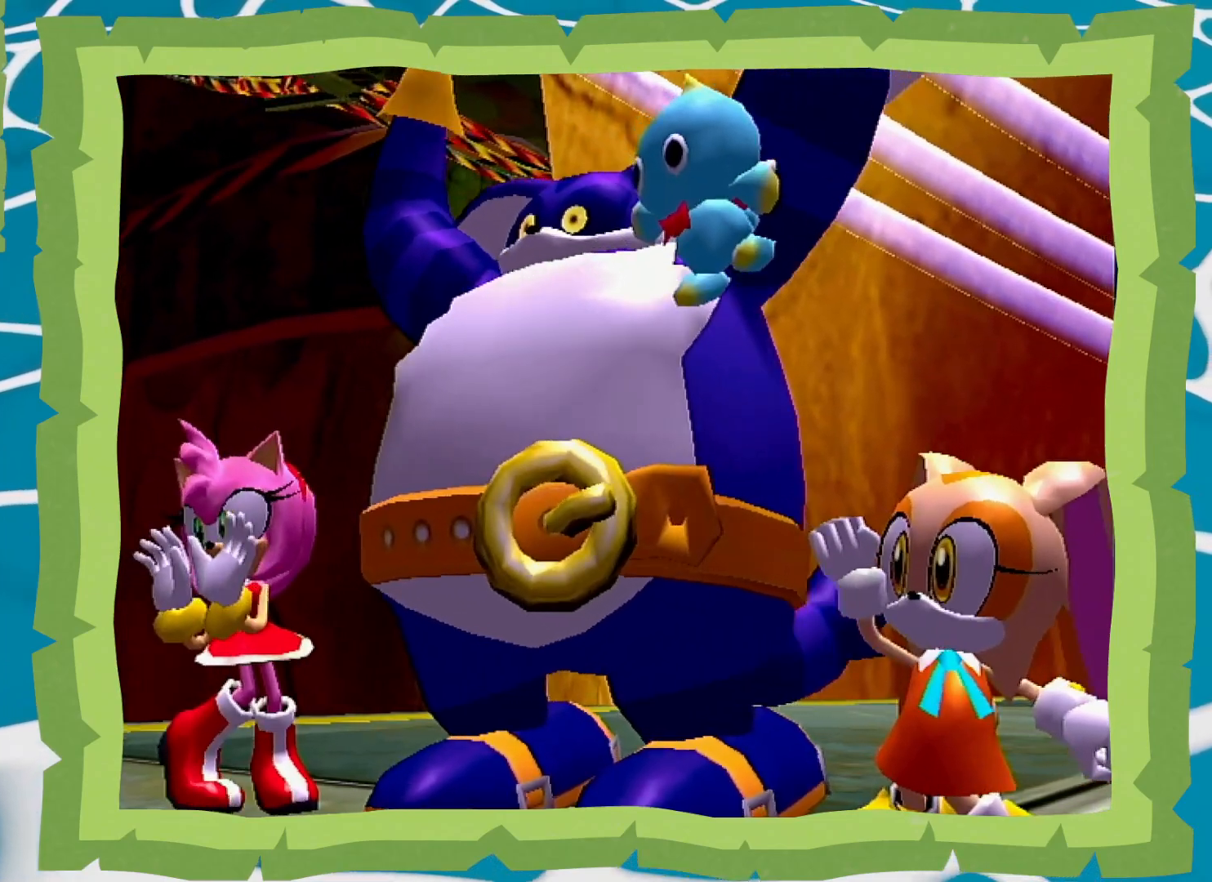
{"buttons": ["A"], "left_stick": "center", "right_stick": "center", "events": [[33, "B", "down"], [67, "A", "up"], [133, "A", "down"], [133, "B", "up"], [200, "B", "down"], [233, "A", "up"], [317, "A", "down"], [317, "B", "up"], [383, "A", "up"], [383, "B", "down"], [467, "A", "down"], [467, "B", "up"]]}
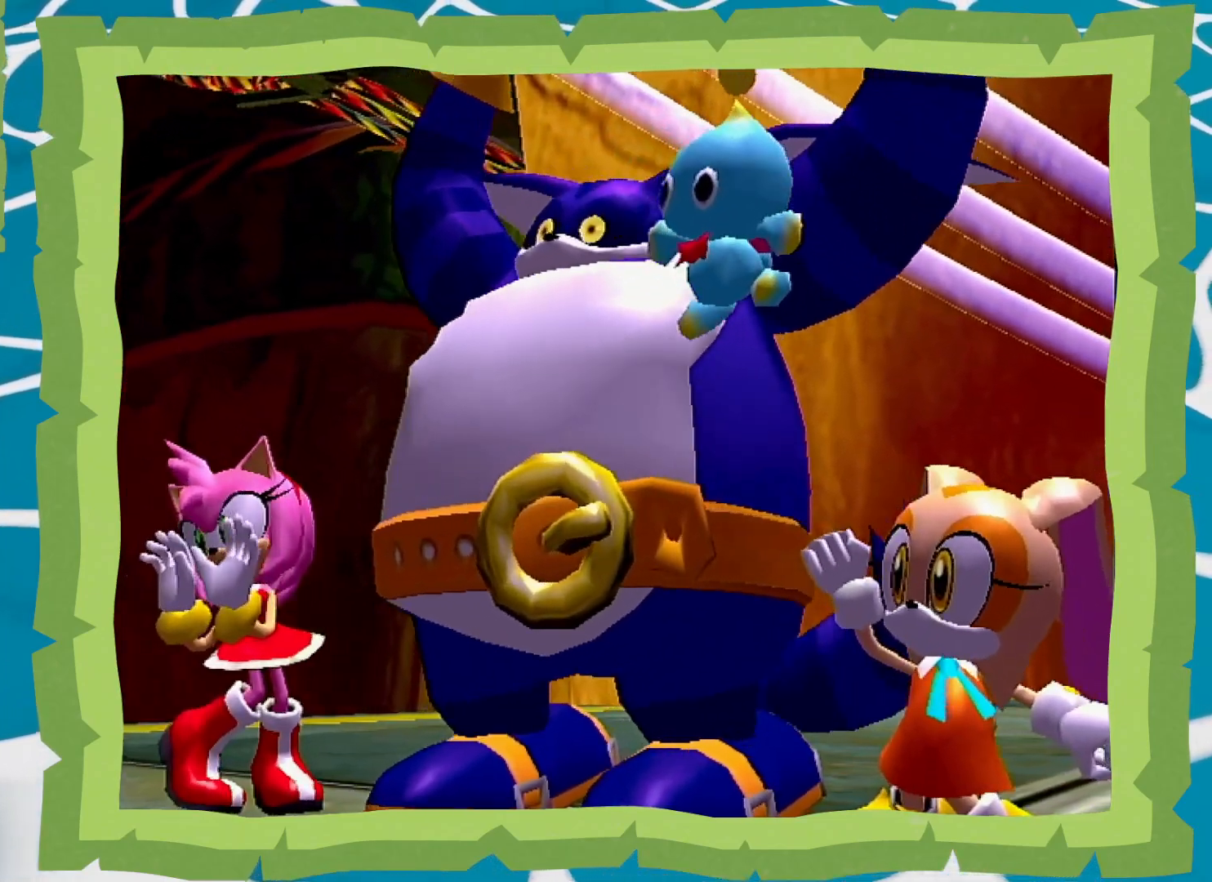
{"buttons": ["A"], "left_stick": "center", "right_stick": "center", "events": [[67, "A", "up"], [67, "B", "down"], [133, "A", "down"], [167, "B", "up"], [217, "B", "down"], [250, "A", "up"], [317, "A", "down"], [317, "B", "up"], [417, "A", "up"], [417, "B", "down"], [467, "A", "down"], [500, "B", "up"]]}
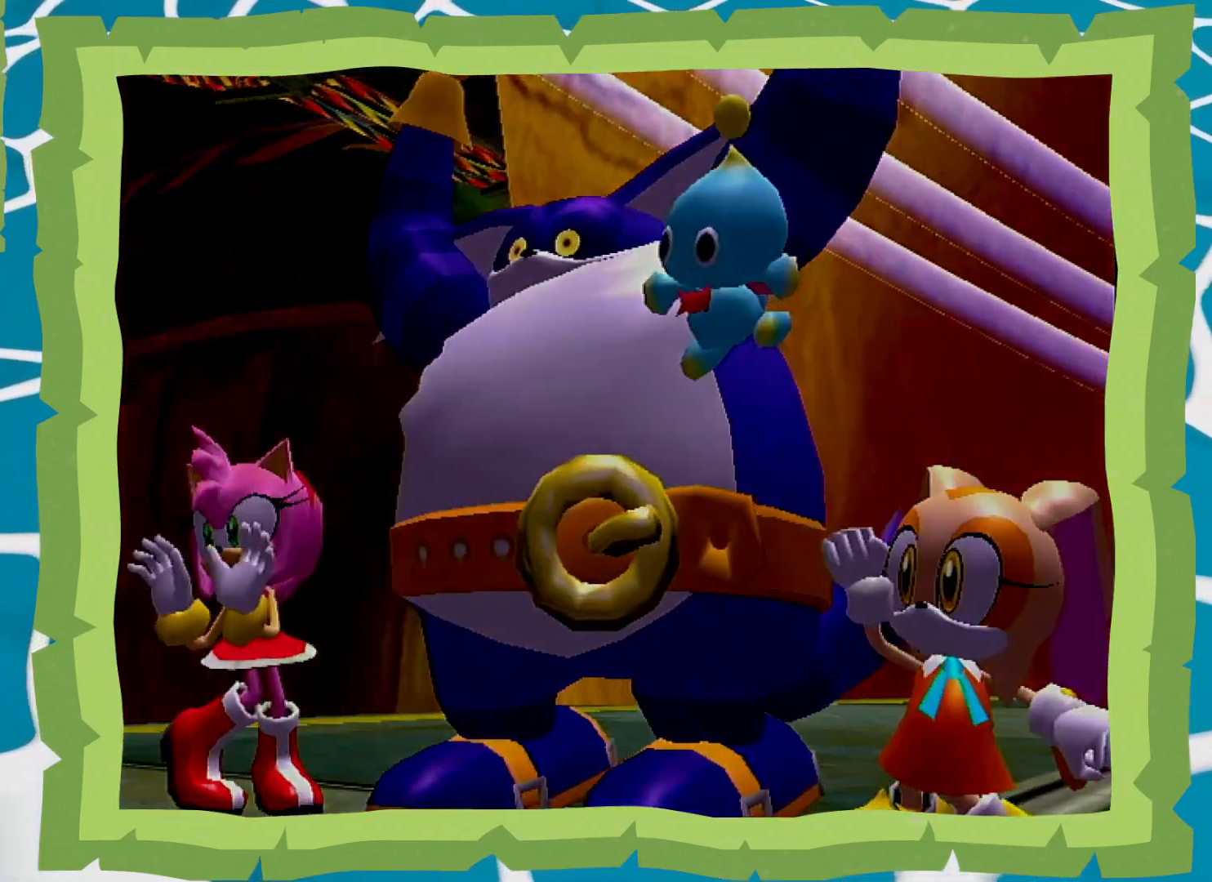
{"buttons": ["A"], "left_stick": "center", "right_stick": "center", "events": [[67, "A", "up"], [67, "B", "down"], [167, "A", "down"], [167, "B", "up"], [217, "B", "down"], [250, "A", "up"], [317, "A", "down"], [317, "B", "up"], [383, "B", "down"], [417, "A", "up"], [467, "A", "down"], [467, "B", "up"]]}
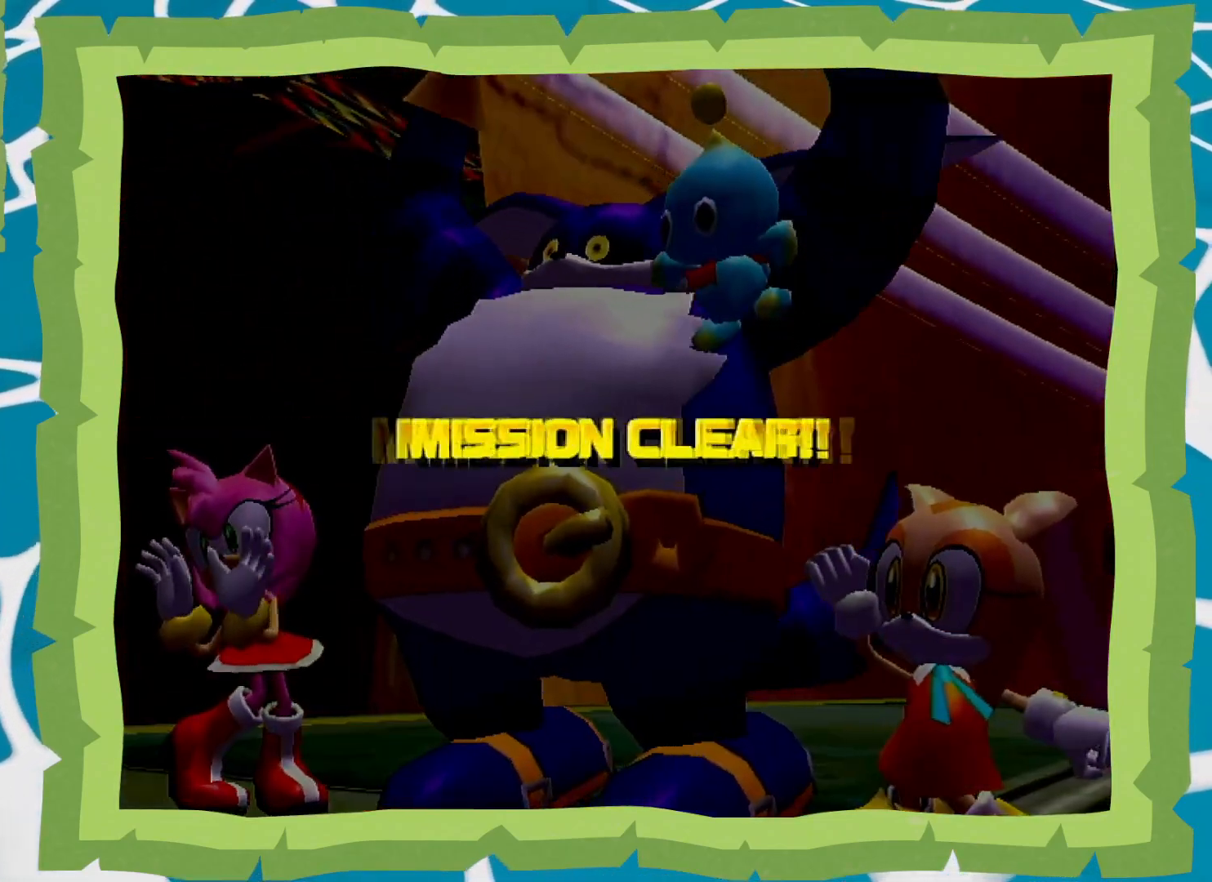
{"buttons": ["A"], "left_stick": "center", "right_stick": "center", "events": [[67, "A", "up"], [67, "B", "down"], [167, "A", "down"], [167, "B", "up"], [250, "A", "up"], [250, "B", "down"], [317, "A", "down"], [350, "B", "up"], [417, "A", "up"], [417, "B", "down"], [500, "A", "down"], [500, "B", "up"]]}
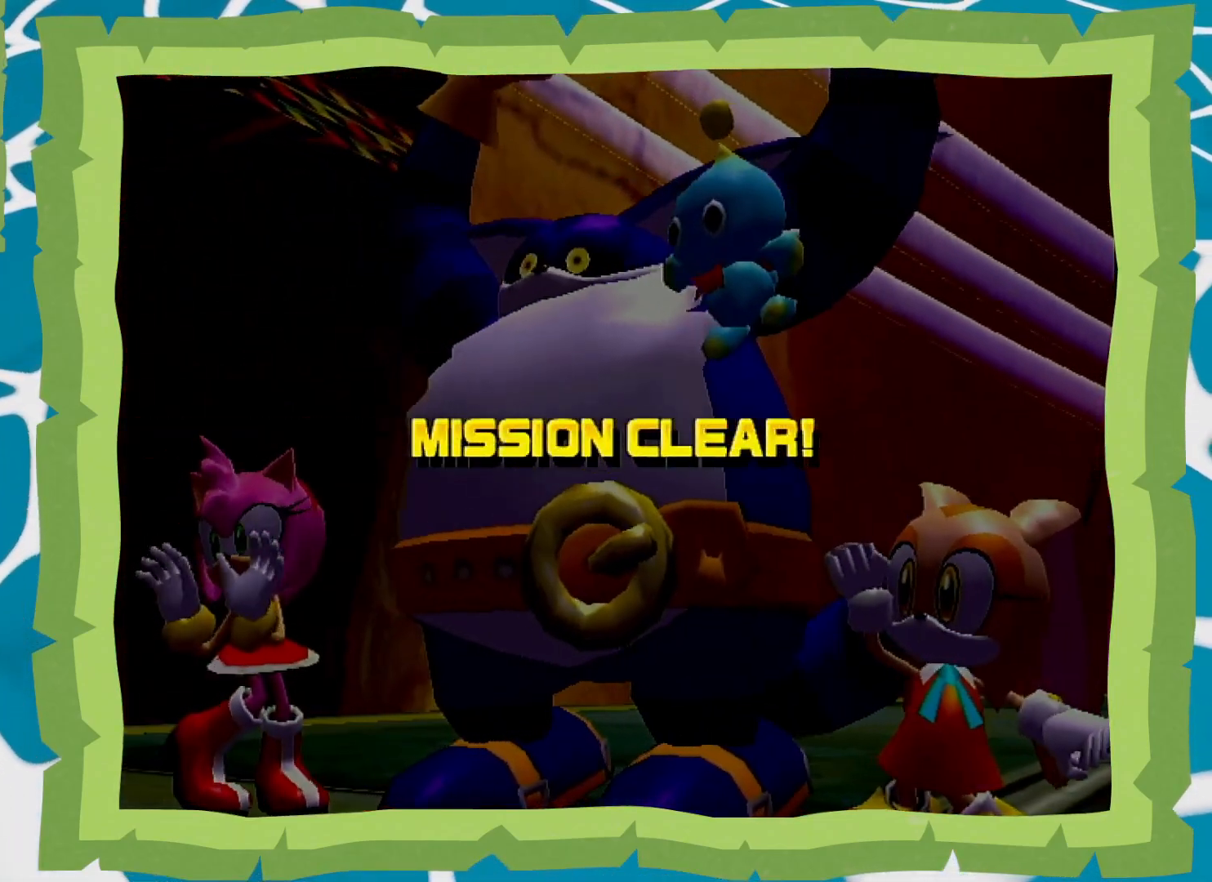
{"buttons": [], "left_stick": "center", "right_stick": "center", "events": [[67, "B", "down"], [100, "A", "up"], [200, "A", "down"], [200, "B", "up"], [267, "A", "up"], [267, "B", "down"], [350, "B", "up"], [417, "B", "down"], [500, "B", "up"]]}
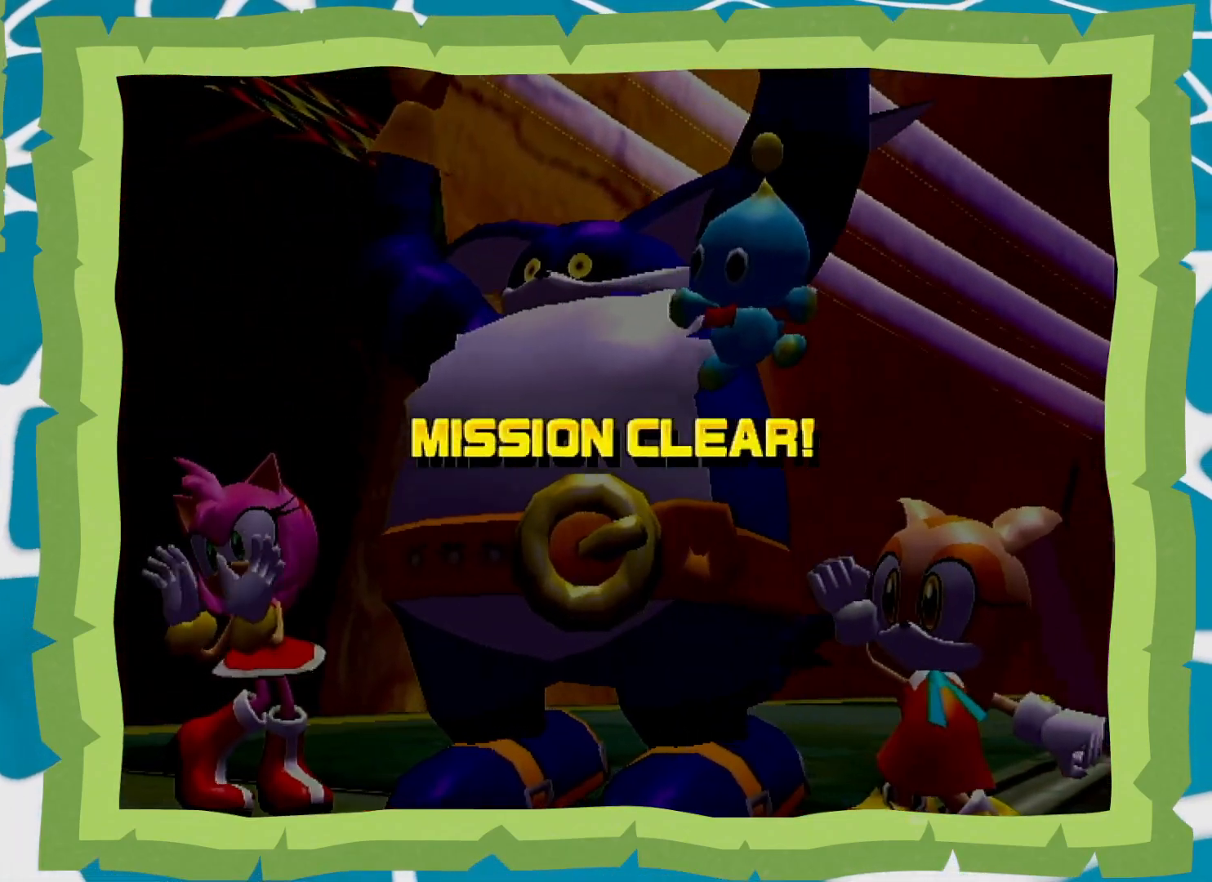
{"buttons": [], "left_stick": "center", "right_stick": "center", "events": [[100, "B", "down"], [167, "B", "up"], [267, "B", "down"], [333, "B", "up"], [417, "B", "down"], [500, "B", "up"]]}
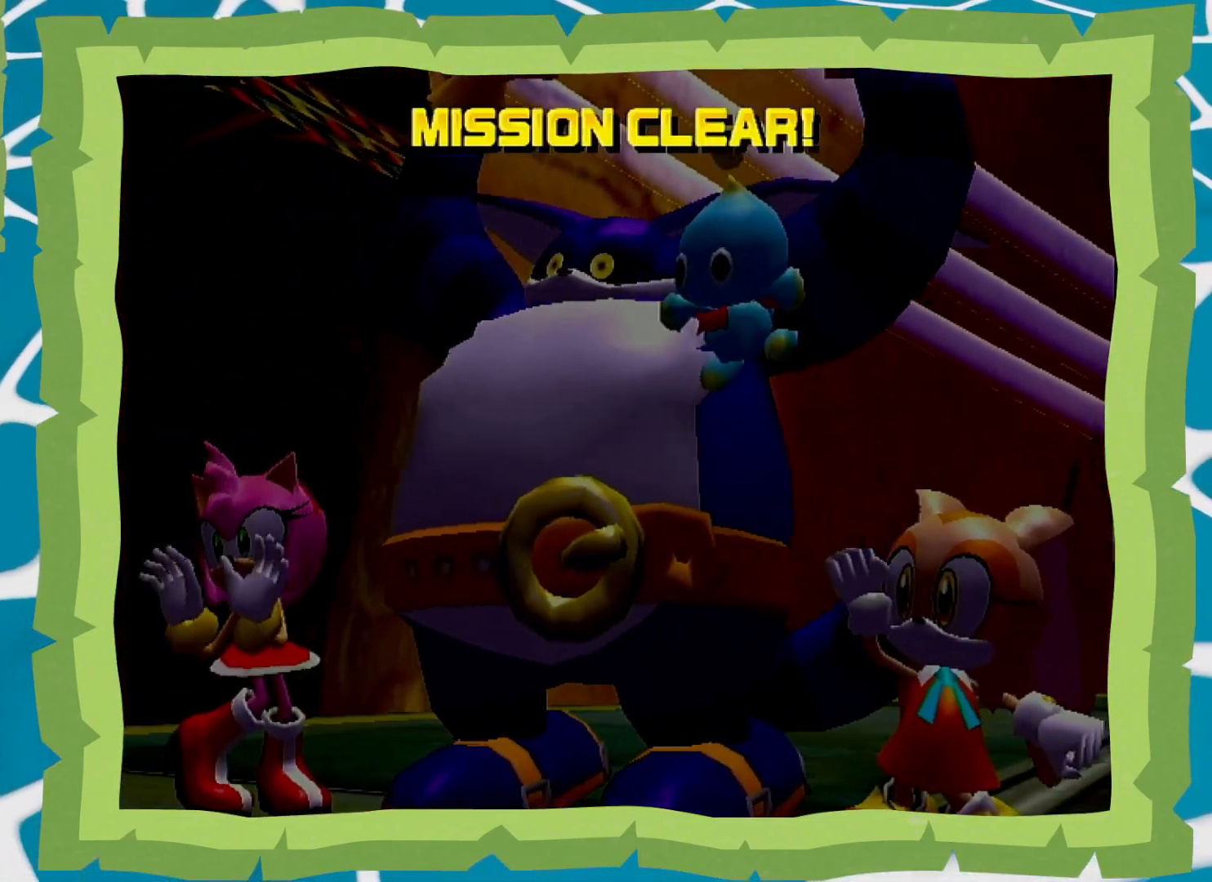
{"buttons": [], "left_stick": "center", "right_stick": "center", "events": [[67, "B", "down"], [167, "B", "up"], [250, "B", "down"], [317, "B", "up"], [383, "B", "down"], [483, "B", "up"]]}
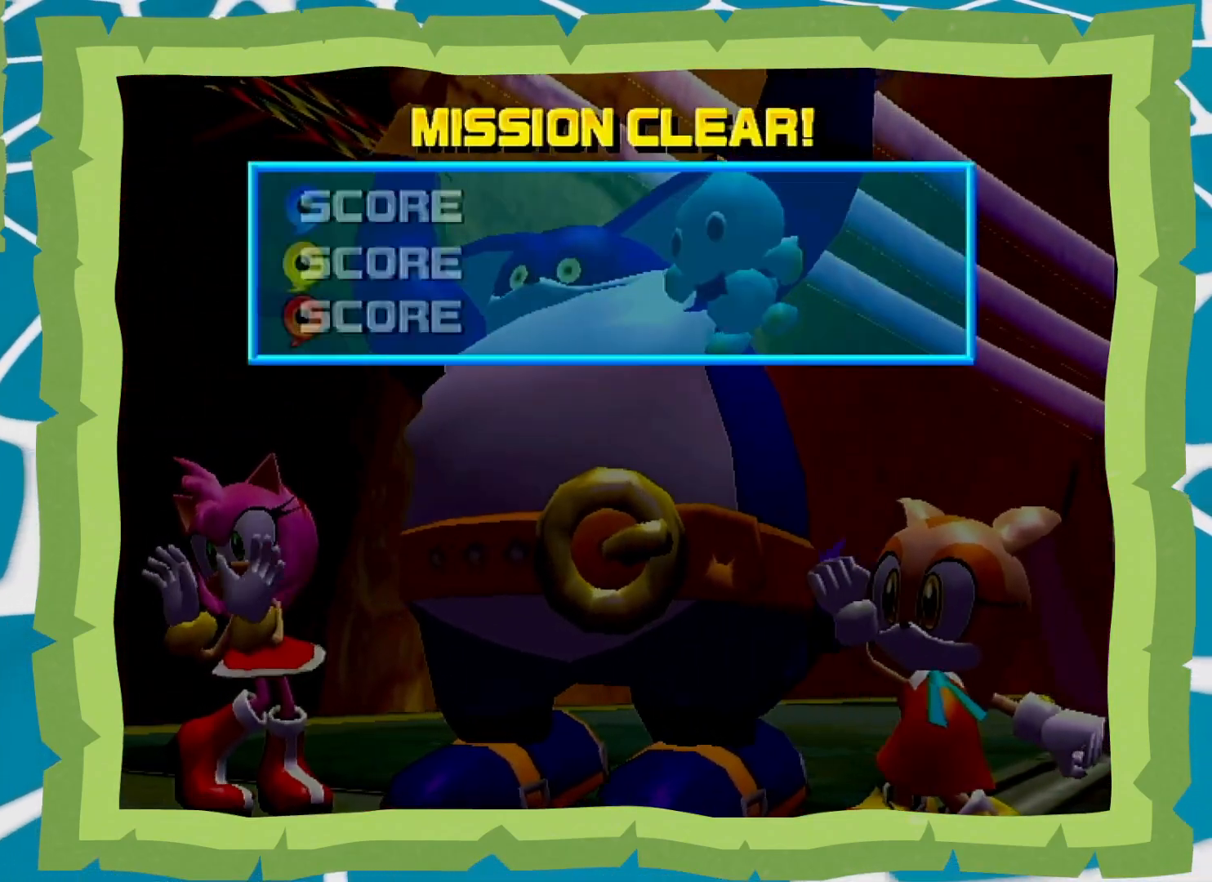
{"buttons": ["A"], "left_stick": "center", "right_stick": "center", "events": [[33, "B", "down"], [133, "B", "up"], [183, "B", "down"], [283, "B", "up"], [317, "A", "down"], [350, "A", "up"], [350, "B", "down"], [433, "B", "up"], [467, "A", "down"]]}
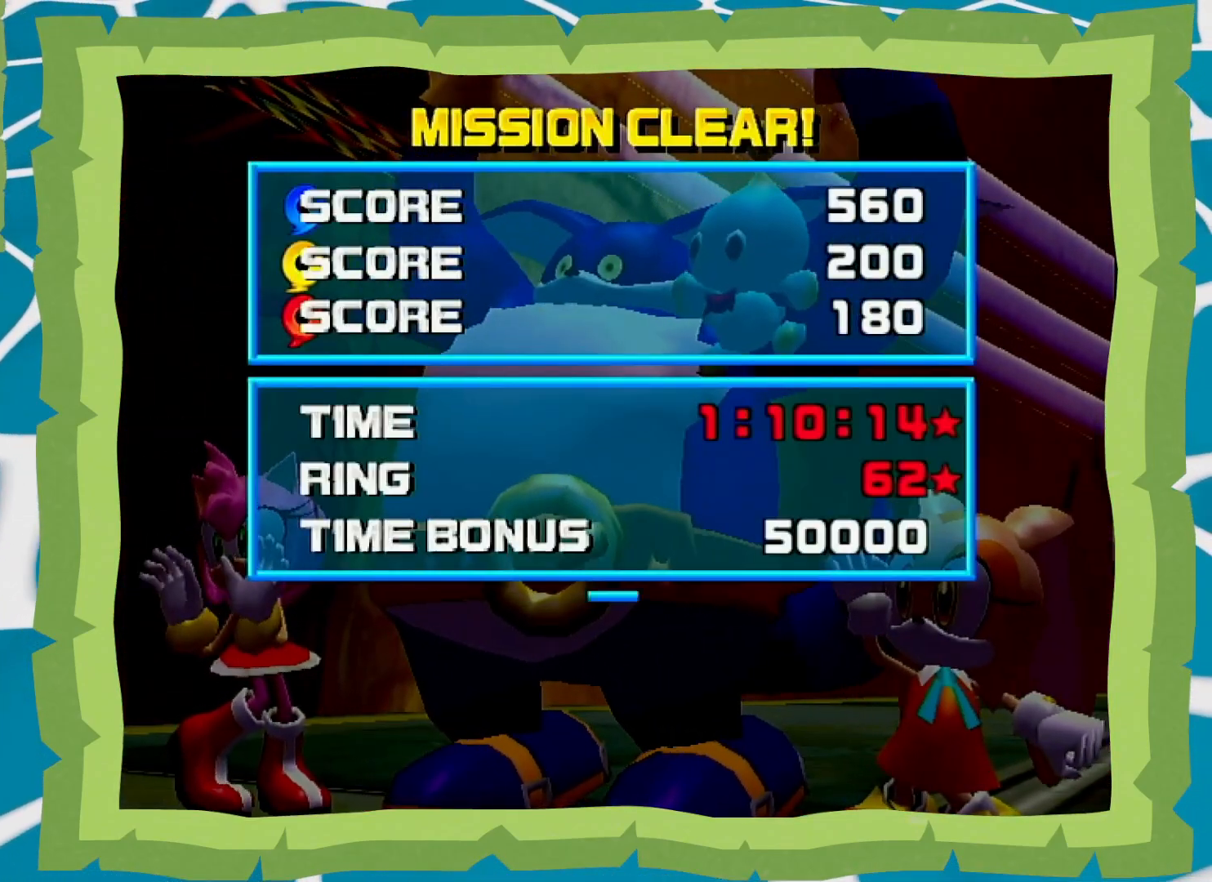
{"buttons": ["B"], "left_stick": "center", "right_stick": "center", "events": [[17, "A", "up"], [33, "B", "down"], [100, "B", "up"], [167, "B", "down"], [267, "B", "up"], [350, "B", "down"], [417, "B", "up"], [450, "A", "down"], [500, "A", "up"], [500, "B", "down"]]}
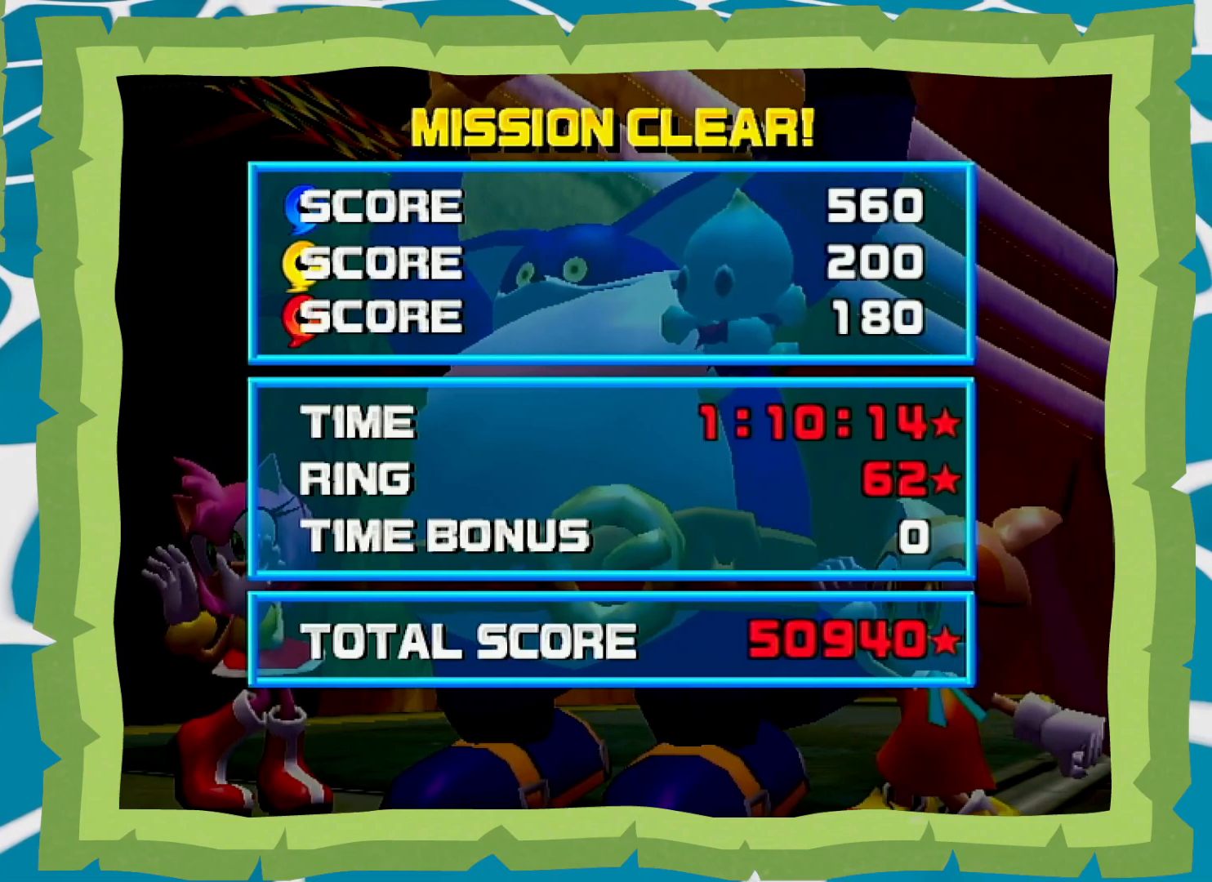
{"buttons": ["B"], "left_stick": "center", "right_stick": "center", "events": [[100, "B", "up"], [200, "B", "down"], [267, "B", "up"], [317, "B", "down"], [417, "B", "up"], [500, "B", "down"]]}
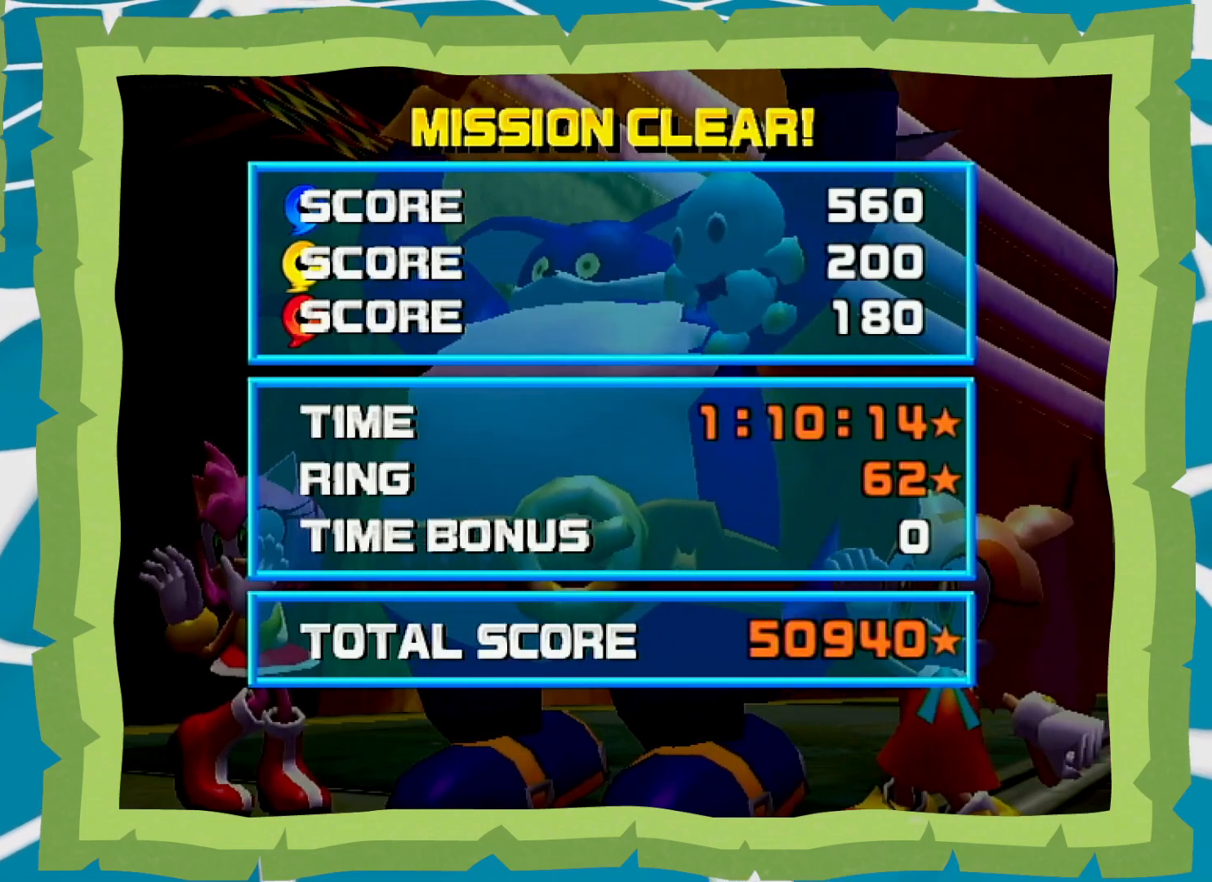
{"buttons": [], "left_stick": "center", "right_stick": "center", "events": [[100, "B", "up"]]}
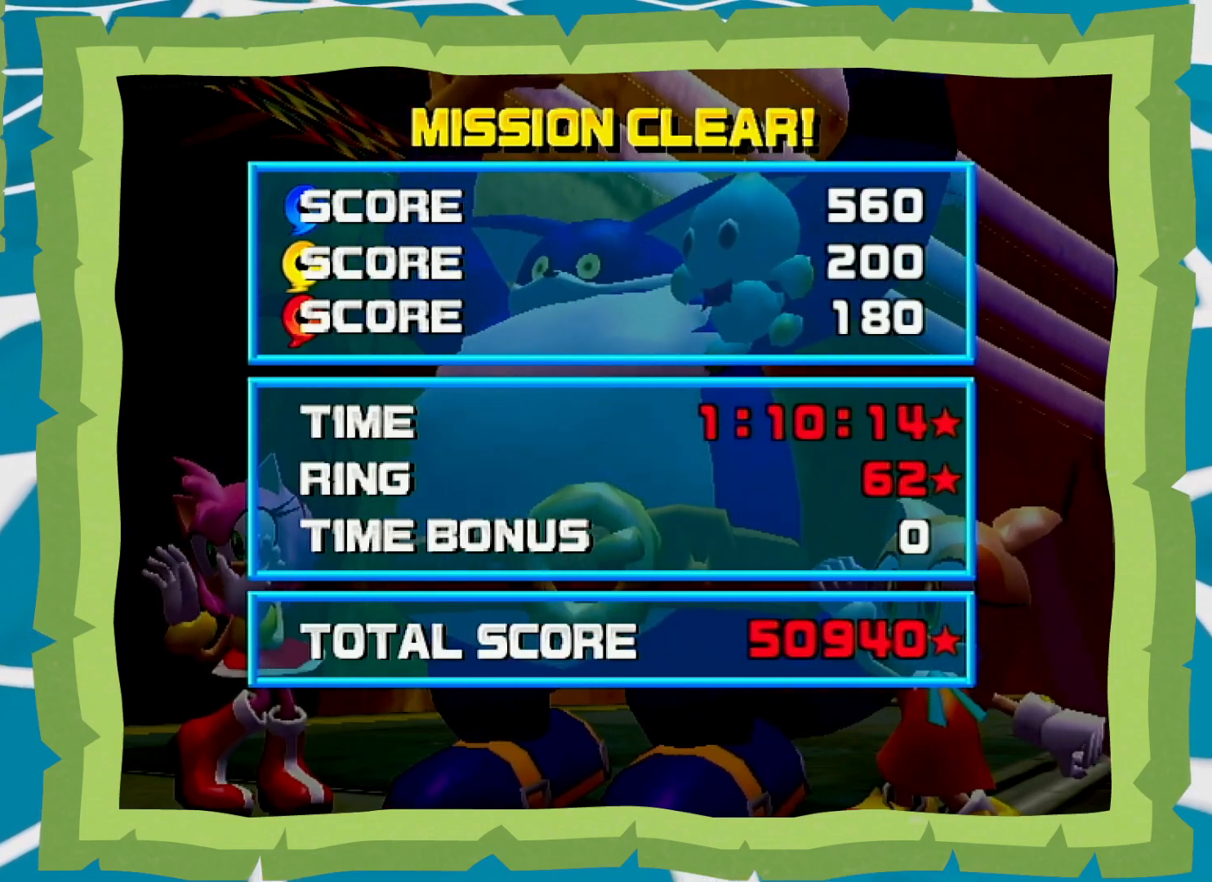
{"buttons": [], "left_stick": "center", "right_stick": "center", "events": [[100, "B", "down"], [217, "B", "up"]]}